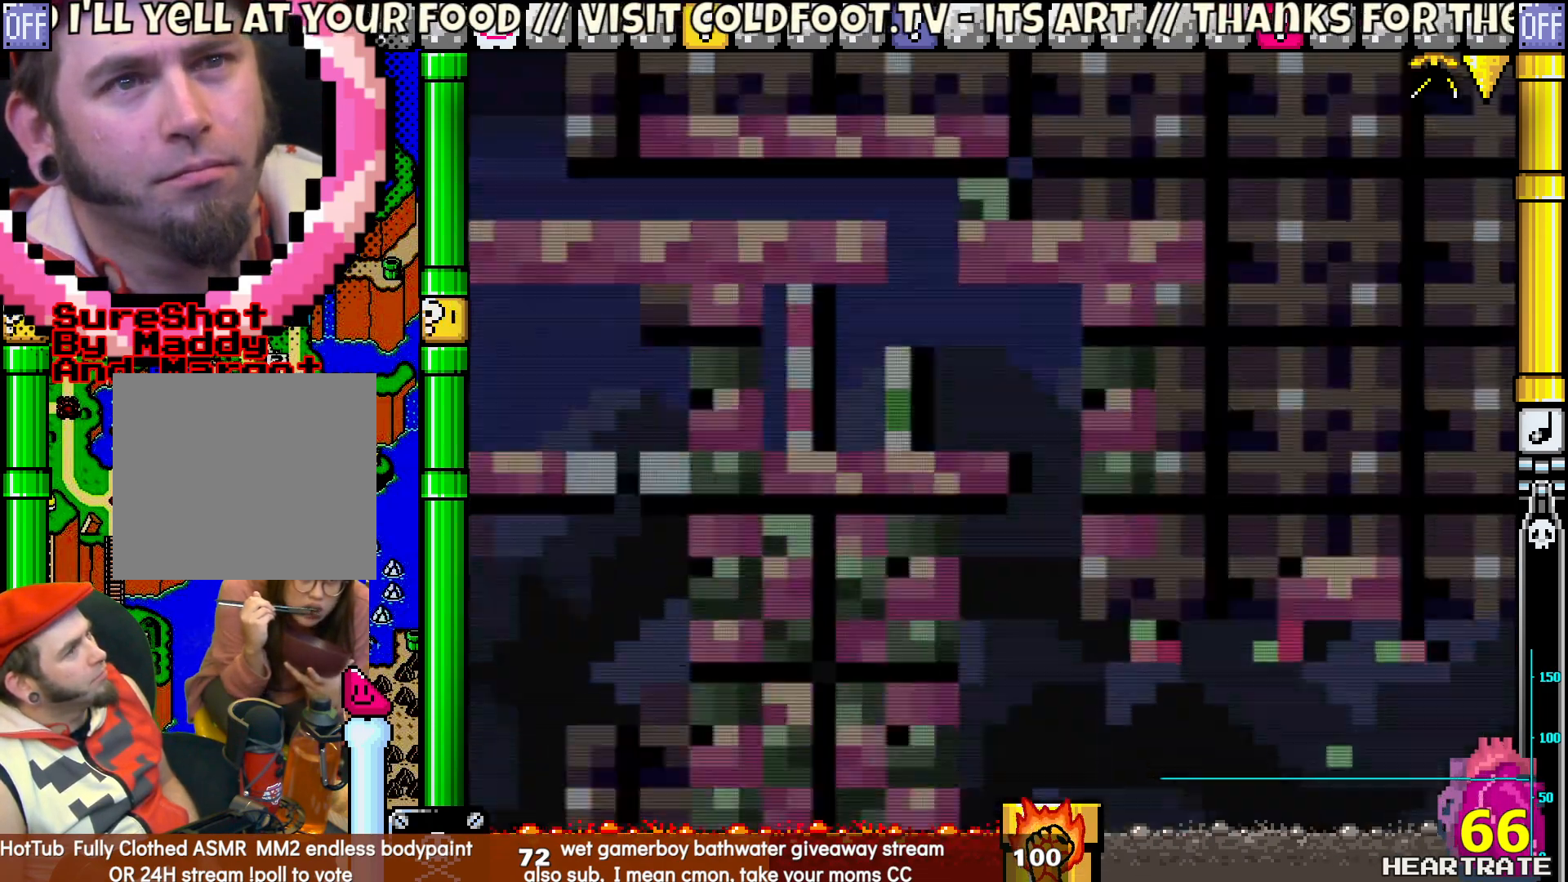
Gameplay with a controller (Nintendo layout); each line is a JSON object with the inputs held at the frame after it. "events" lists button and stick changes between this image and that frame as [ms after this image, input, new state], when the widget could be followed in between. Not read: L2 L3 R2 R3.
{"buttons": ["Y"], "left_stick": "center", "right_stick": "center", "events": []}
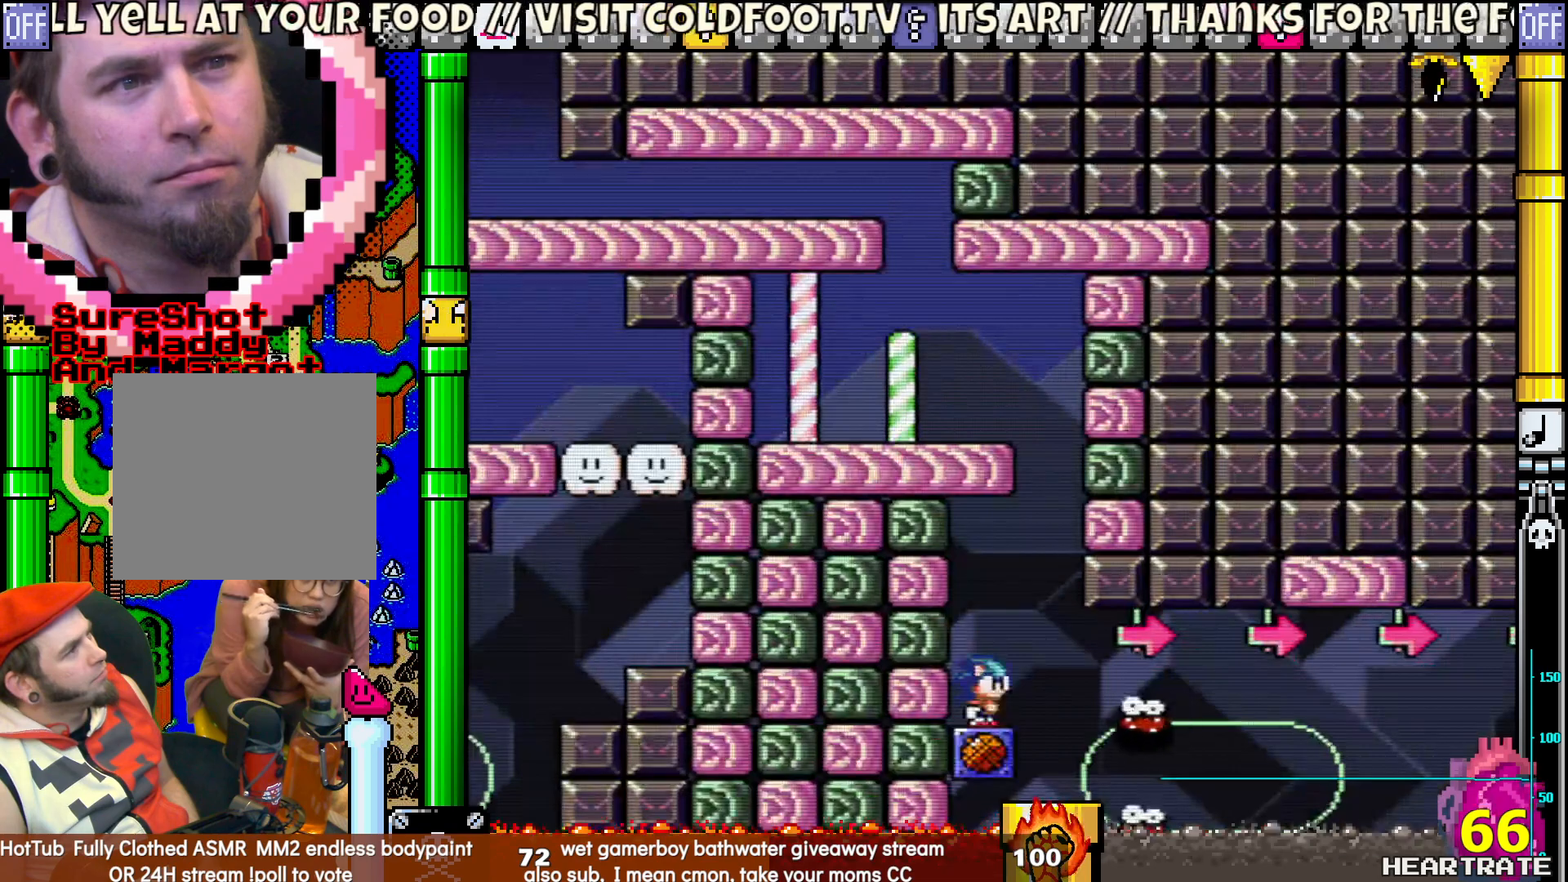
{"buttons": ["Y", "DPAD_RIGHT"], "left_stick": "center", "right_stick": "center", "events": [[233, "DPAD_RIGHT", "down"], [350, "DPAD_RIGHT", "up"], [467, "DPAD_RIGHT", "down"]]}
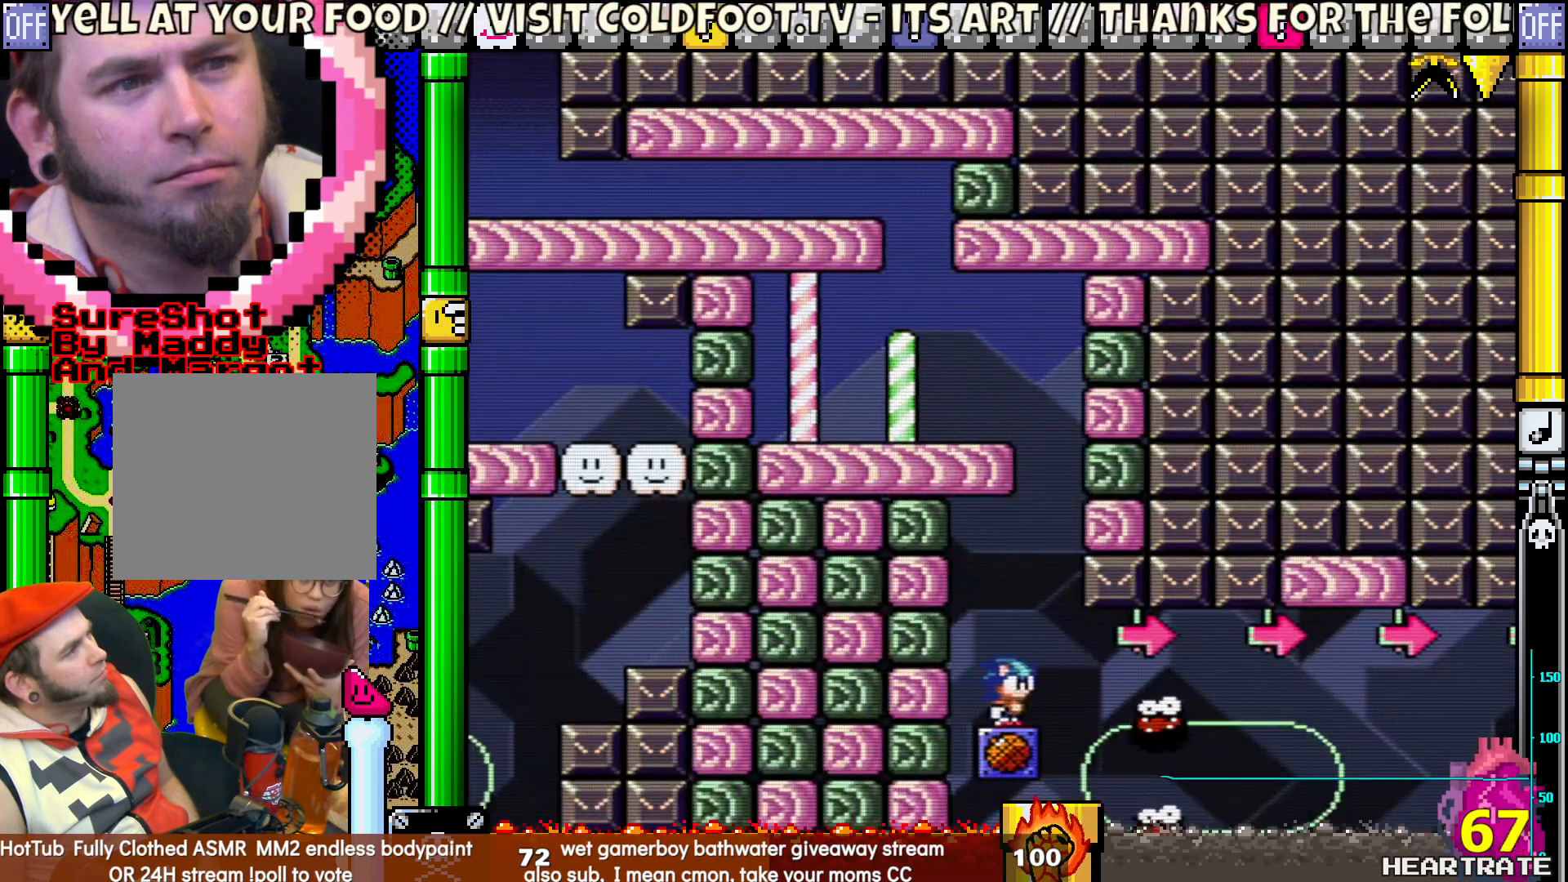
{"buttons": ["Y", "DPAD_RIGHT"], "left_stick": "center", "right_stick": "center", "events": []}
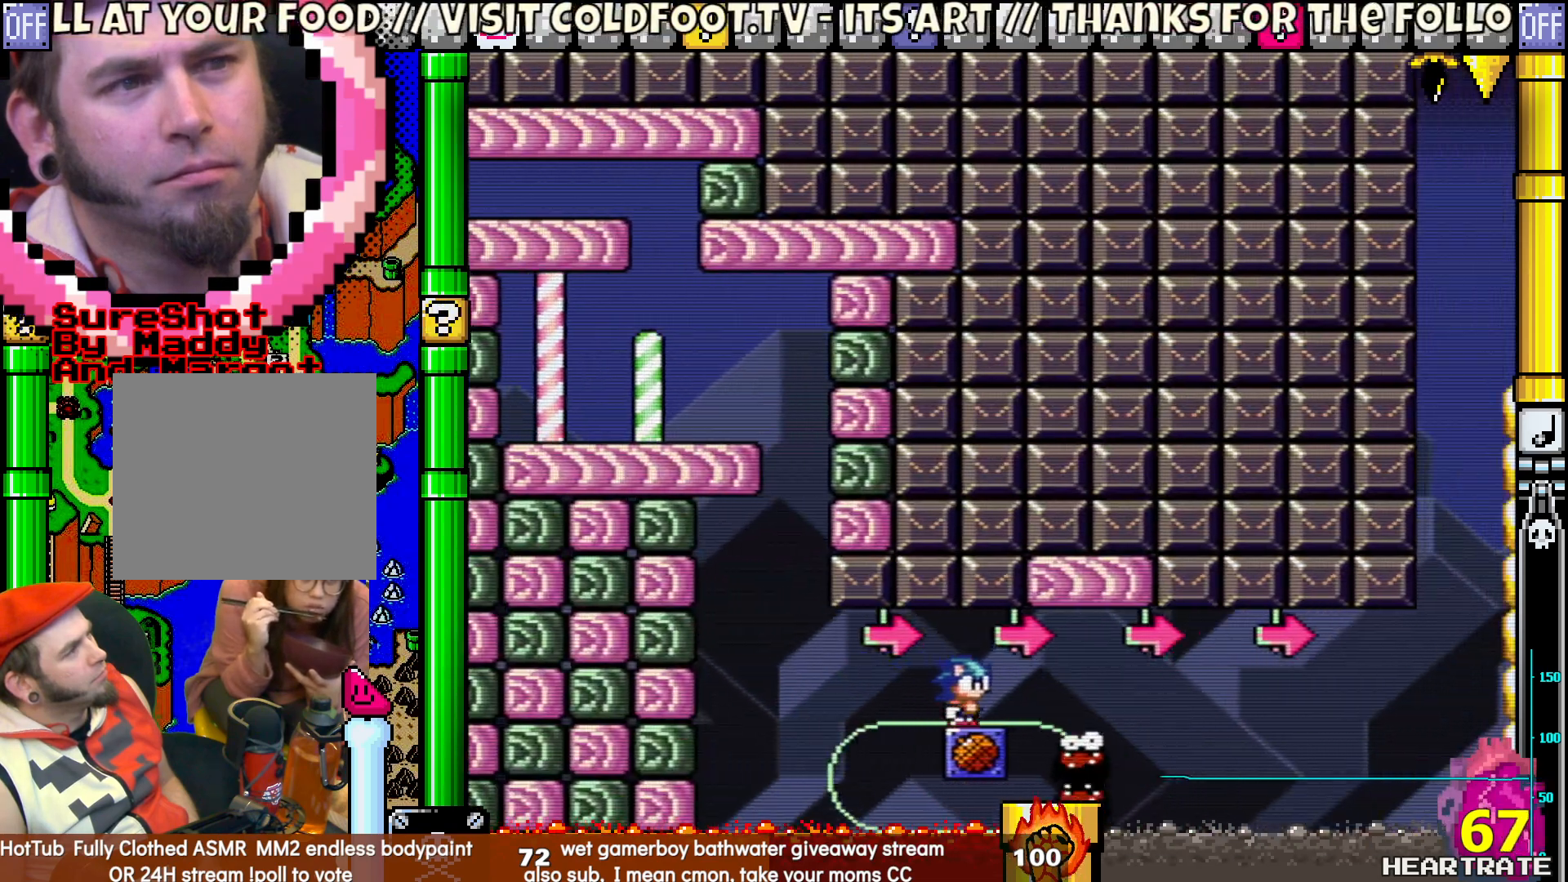
{"buttons": ["Y", "DPAD_RIGHT"], "left_stick": "center", "right_stick": "center", "events": []}
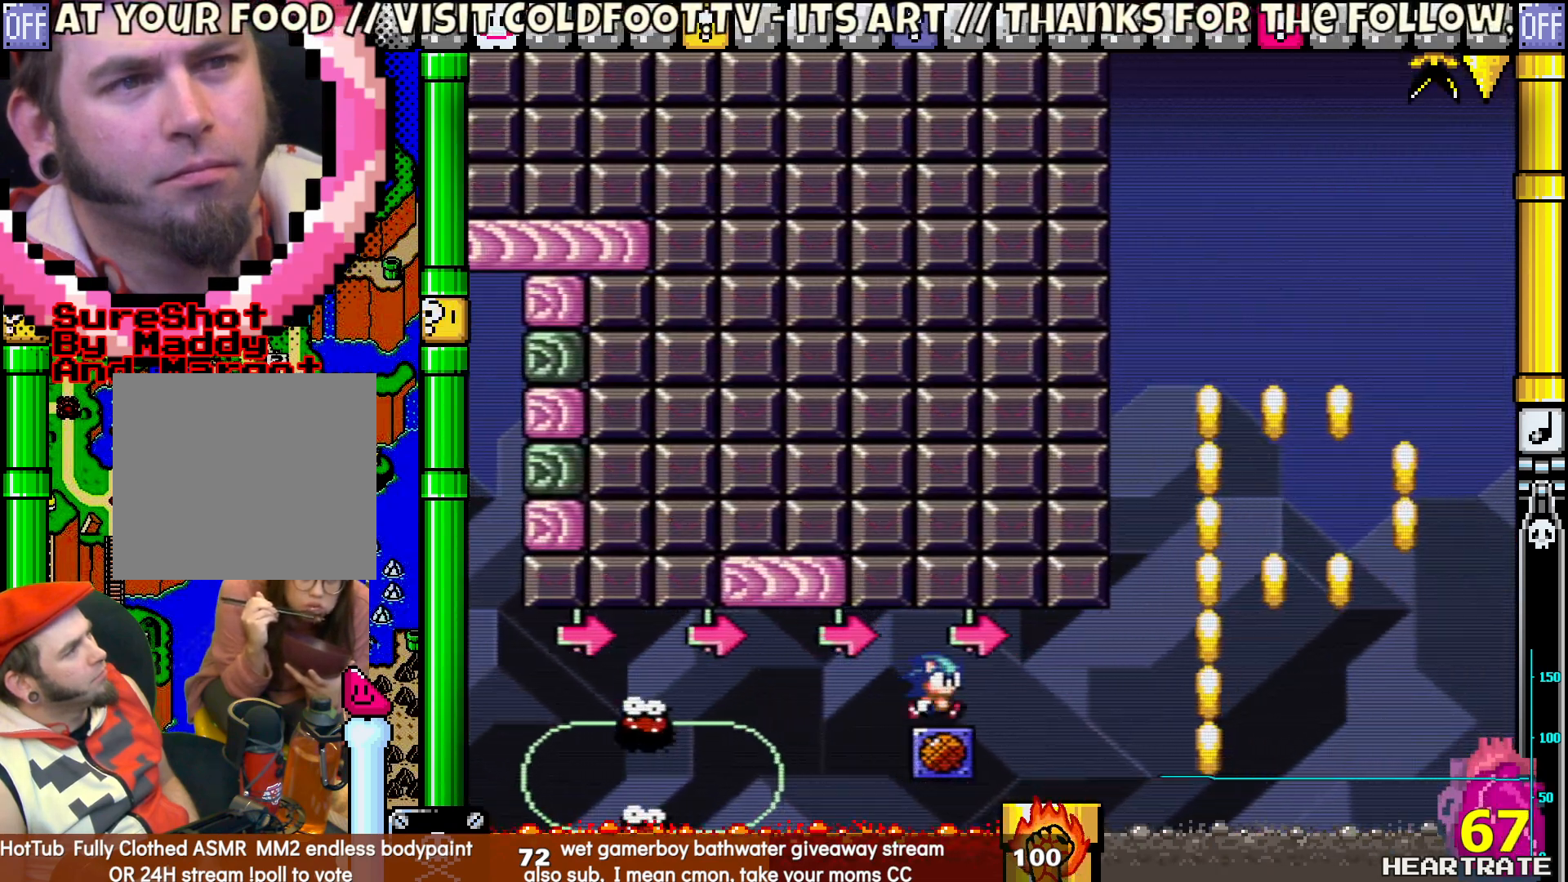
{"buttons": ["Y", "DPAD_RIGHT"], "left_stick": "center", "right_stick": "center", "events": []}
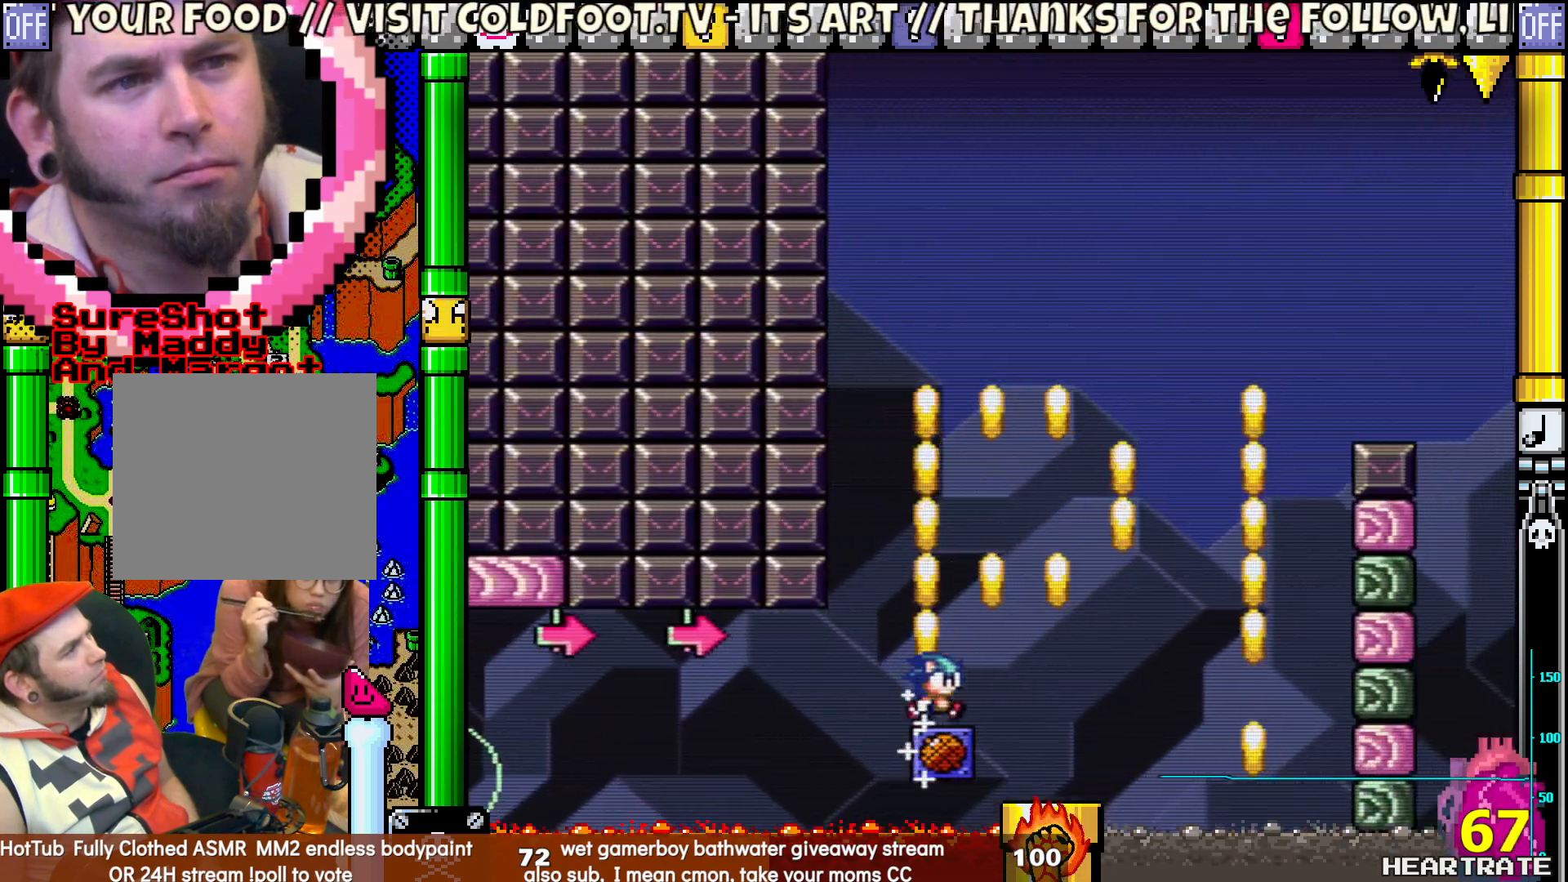
{"buttons": ["B", "Y", "DPAD_RIGHT"], "left_stick": "center", "right_stick": "center", "events": [[283, "B", "down"]]}
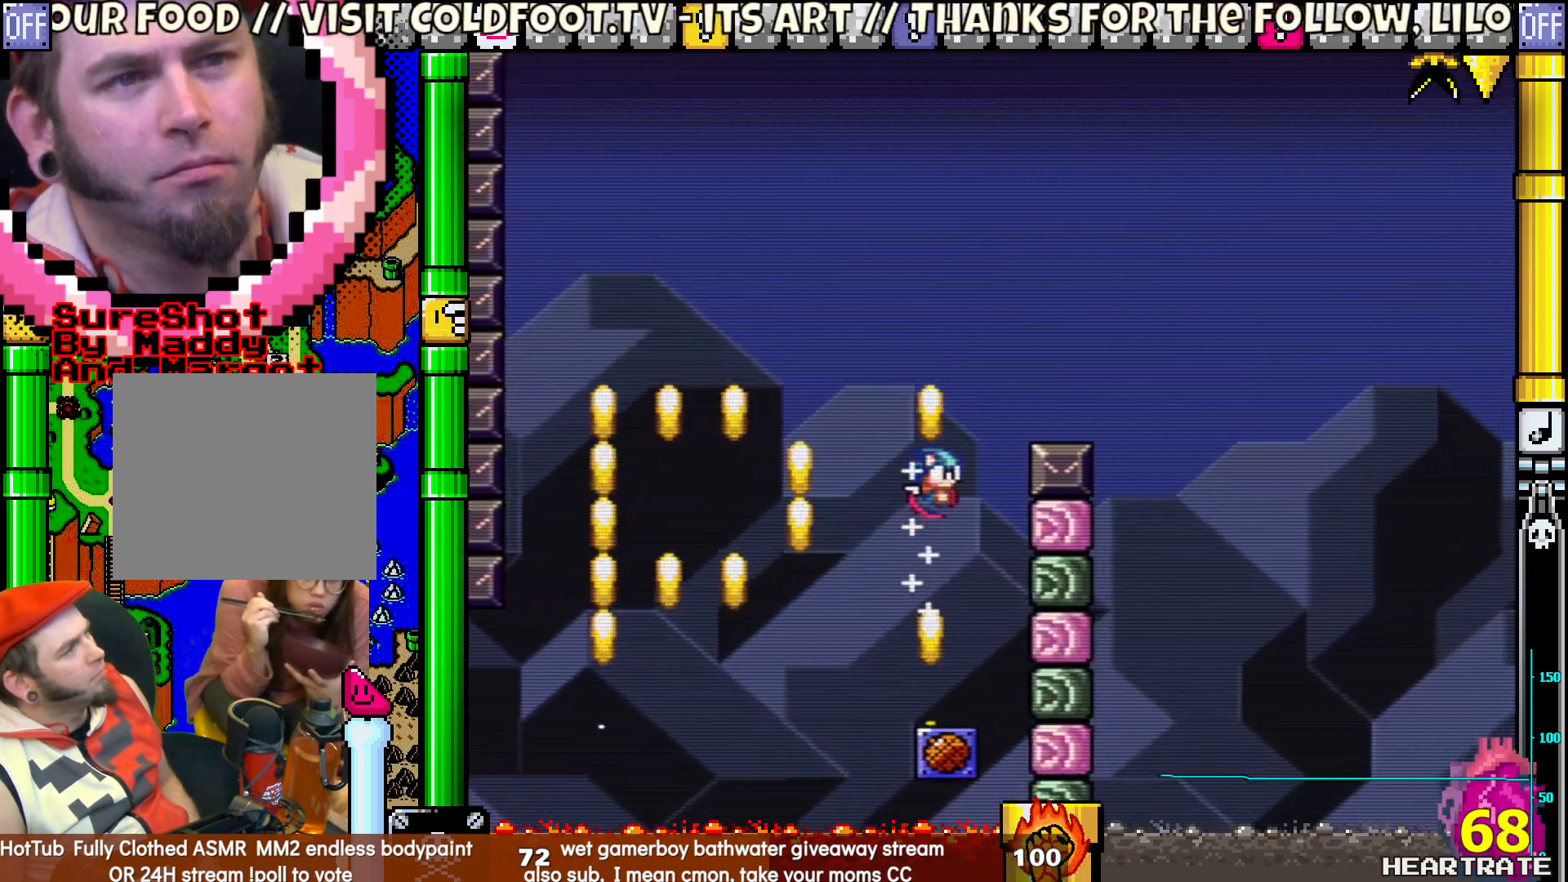
{"buttons": ["B", "Y", "DPAD_RIGHT"], "left_stick": "center", "right_stick": "center", "events": []}
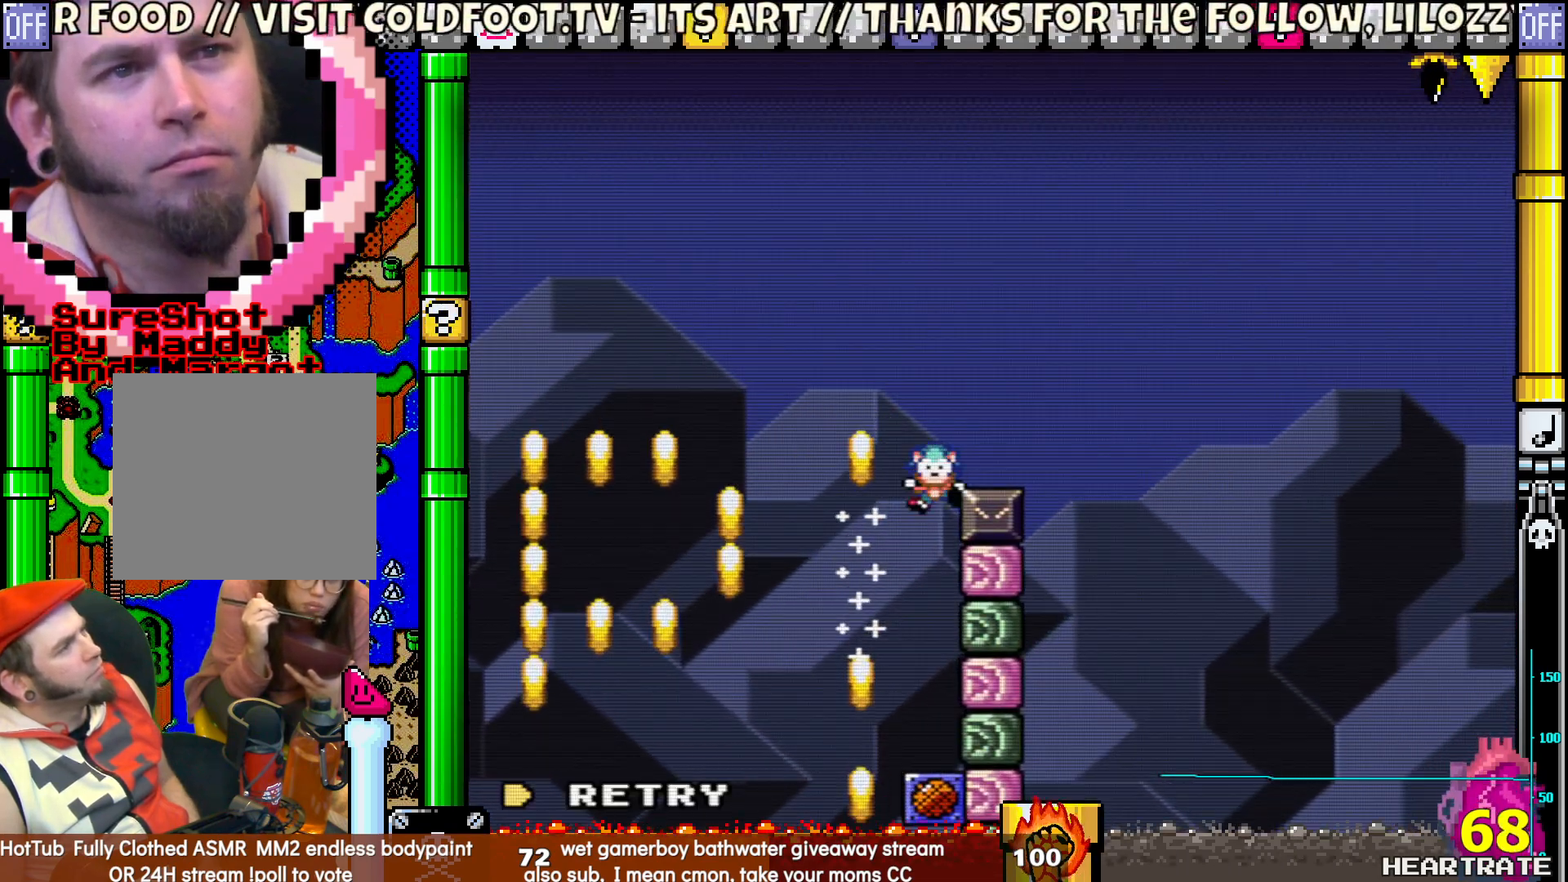
{"buttons": ["Y"], "left_stick": "center", "right_stick": "center", "events": [[133, "B", "up"], [150, "Y", "up"], [217, "DPAD_RIGHT", "up"], [250, "A", "down"], [350, "A", "up"], [467, "Y", "down"]]}
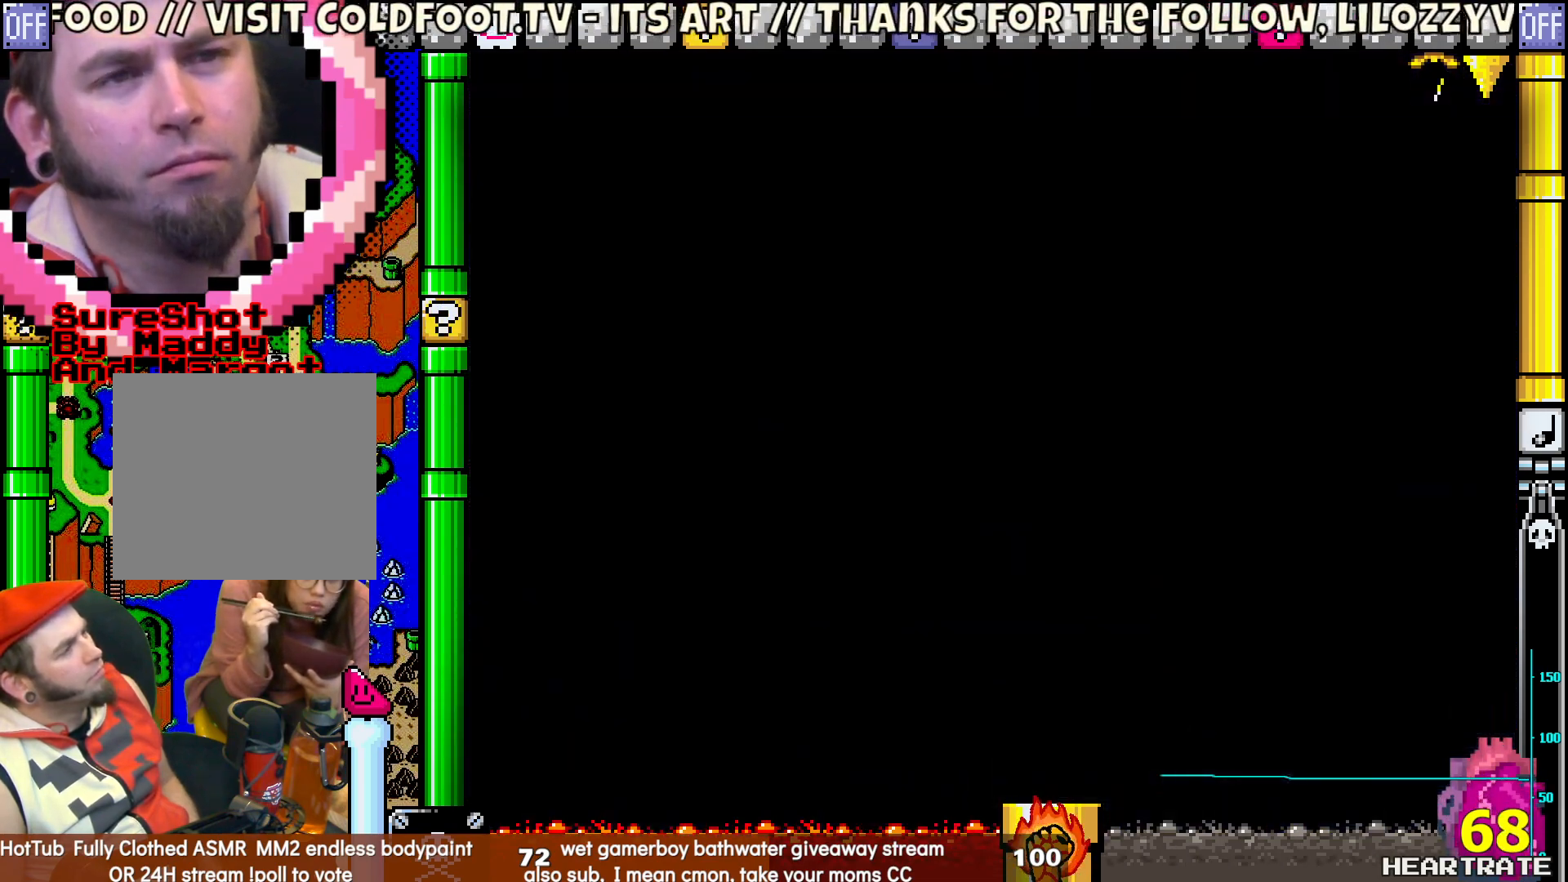
{"buttons": [], "left_stick": "center", "right_stick": "center", "events": [[183, "Y", "up"]]}
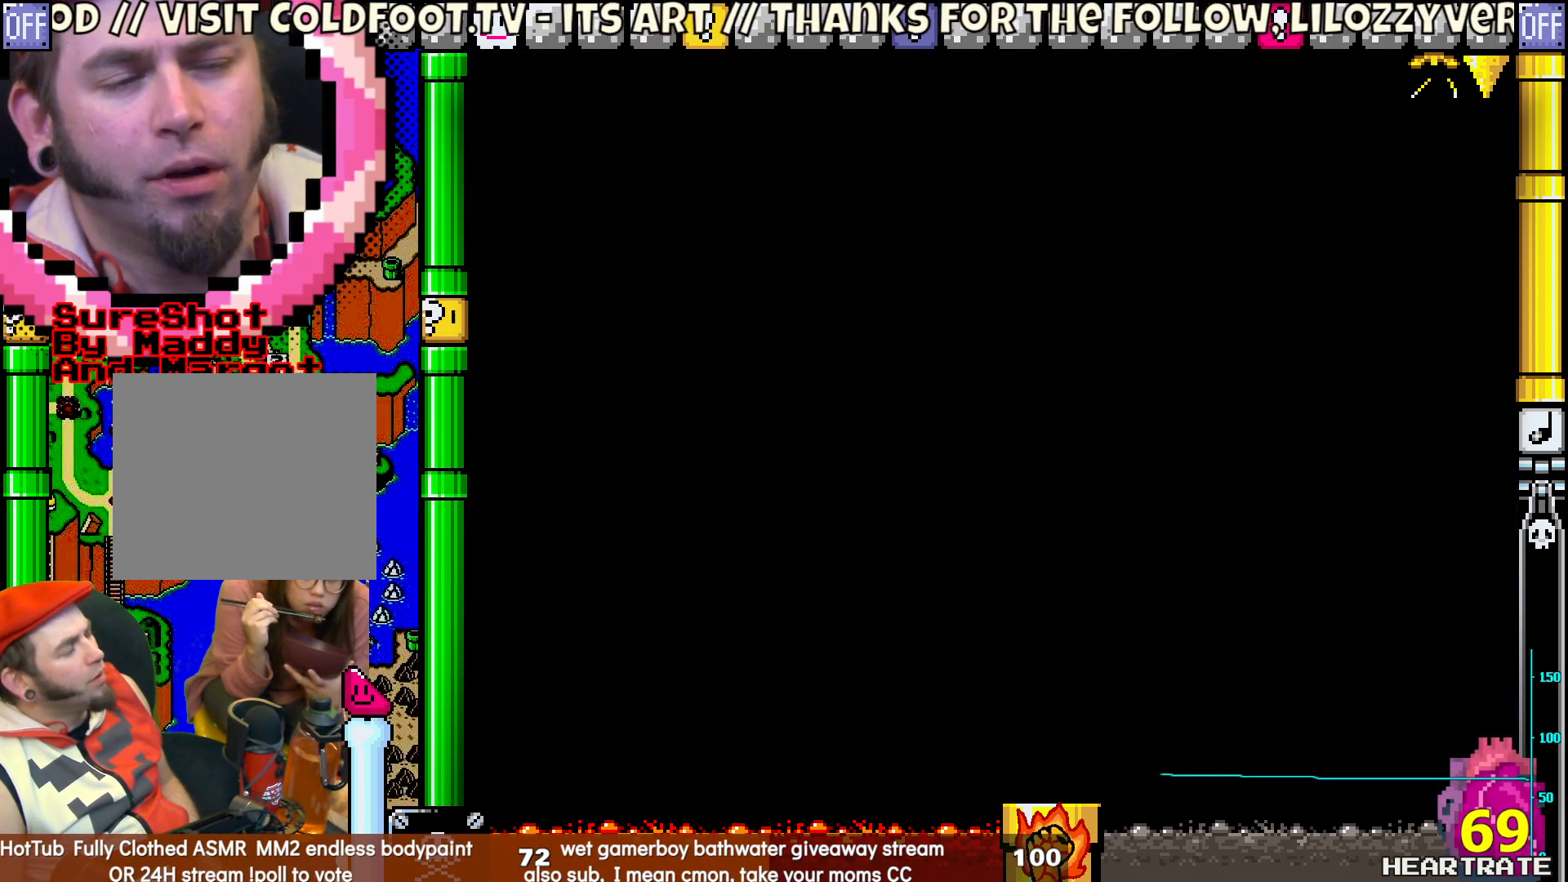
{"buttons": [], "left_stick": "center", "right_stick": "center", "events": [[267, "A", "down"], [383, "A", "up"]]}
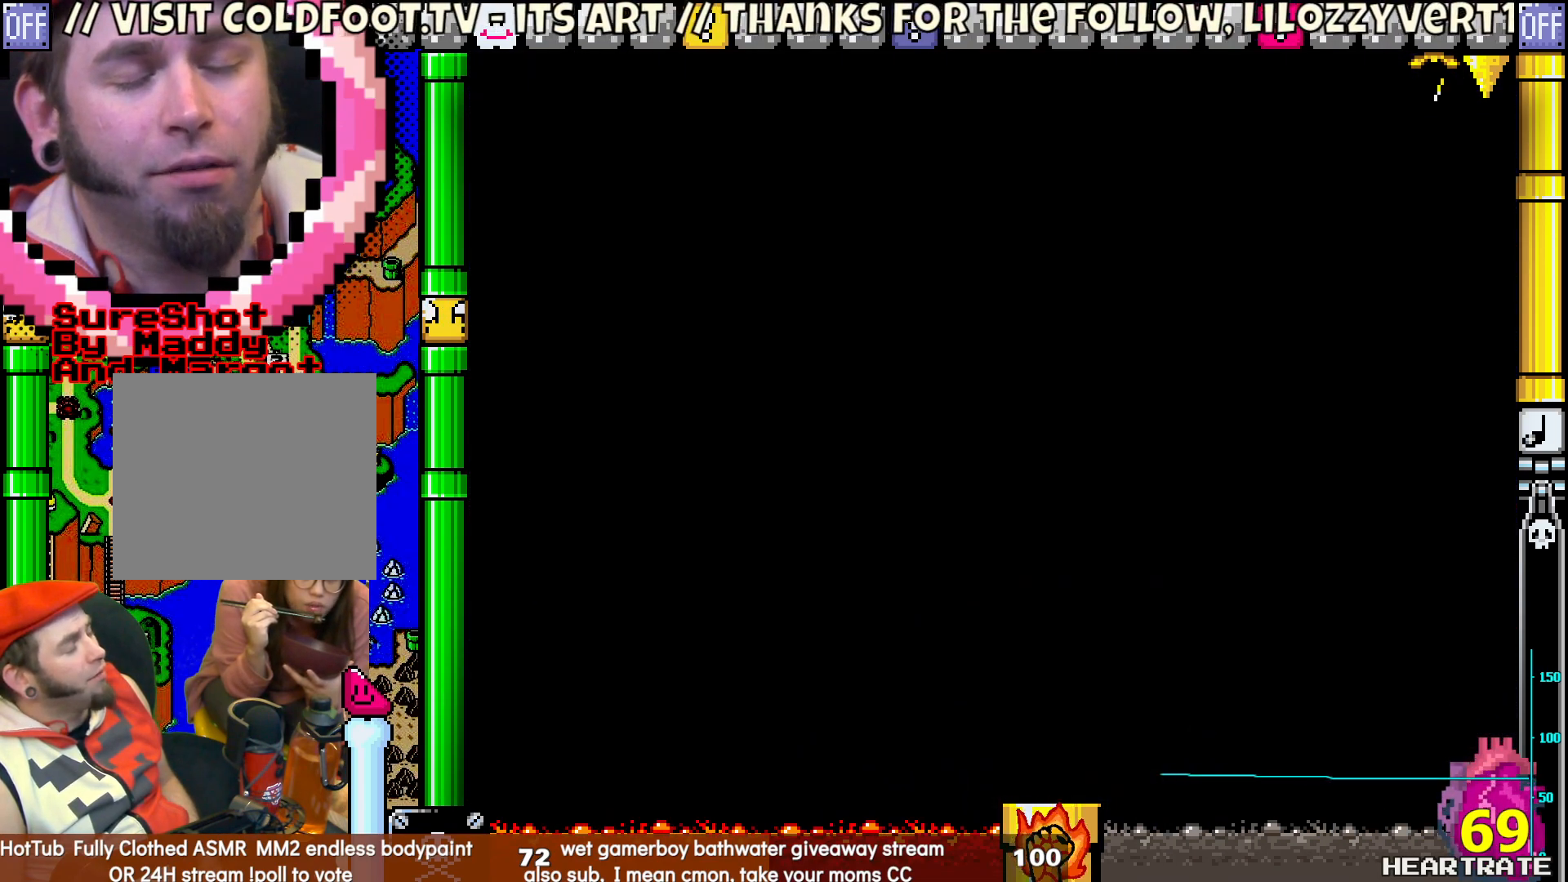
{"buttons": ["Y"], "left_stick": "center", "right_stick": "center", "events": [[17, "Y", "down"]]}
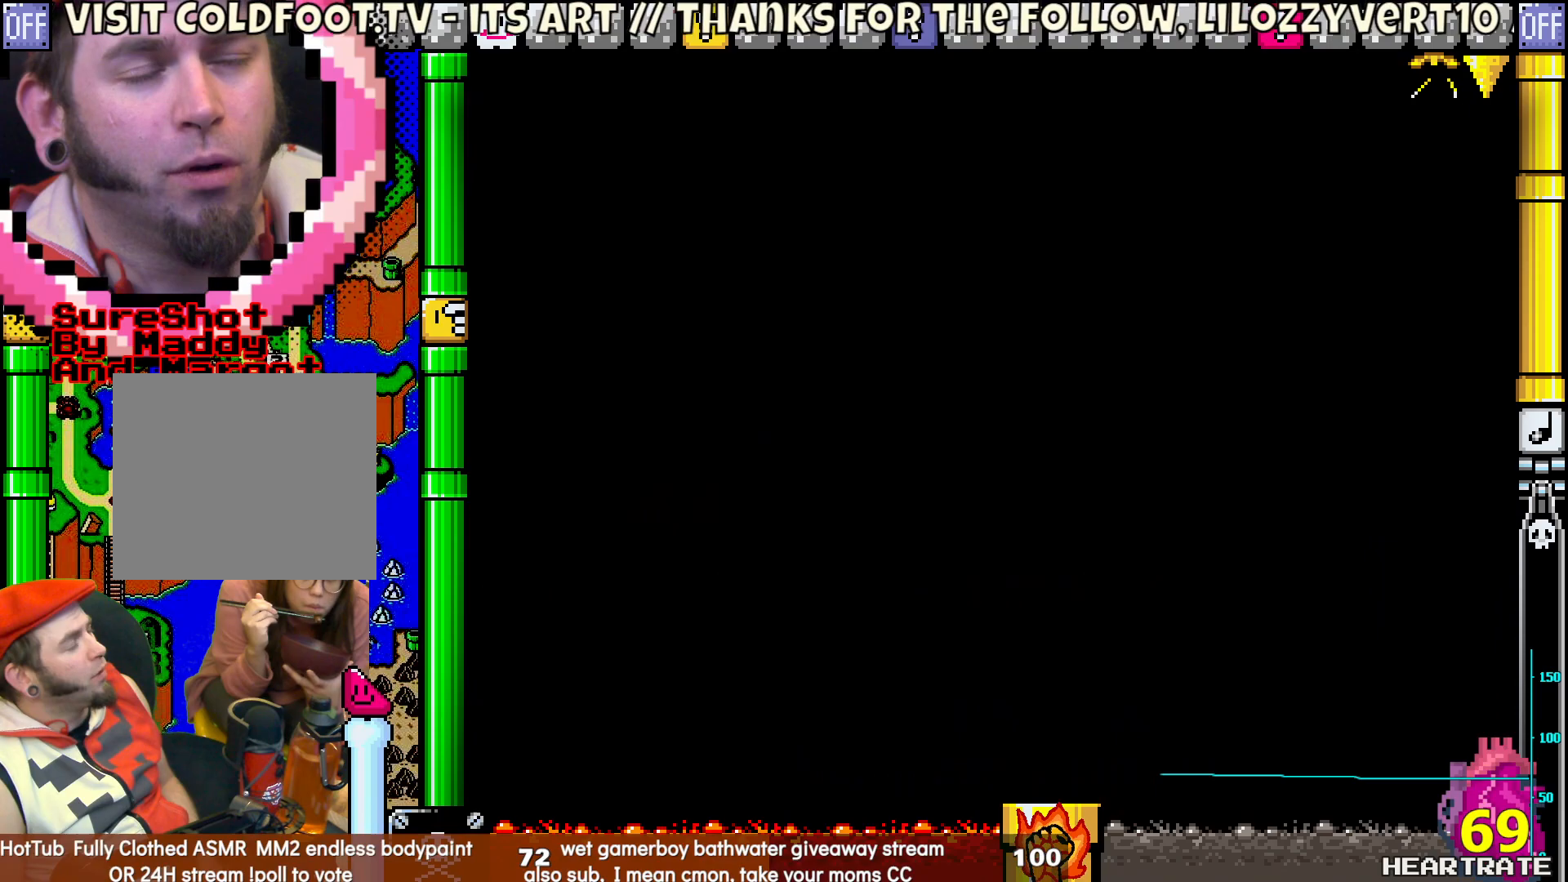
{"buttons": ["Y"], "left_stick": "center", "right_stick": "center", "events": []}
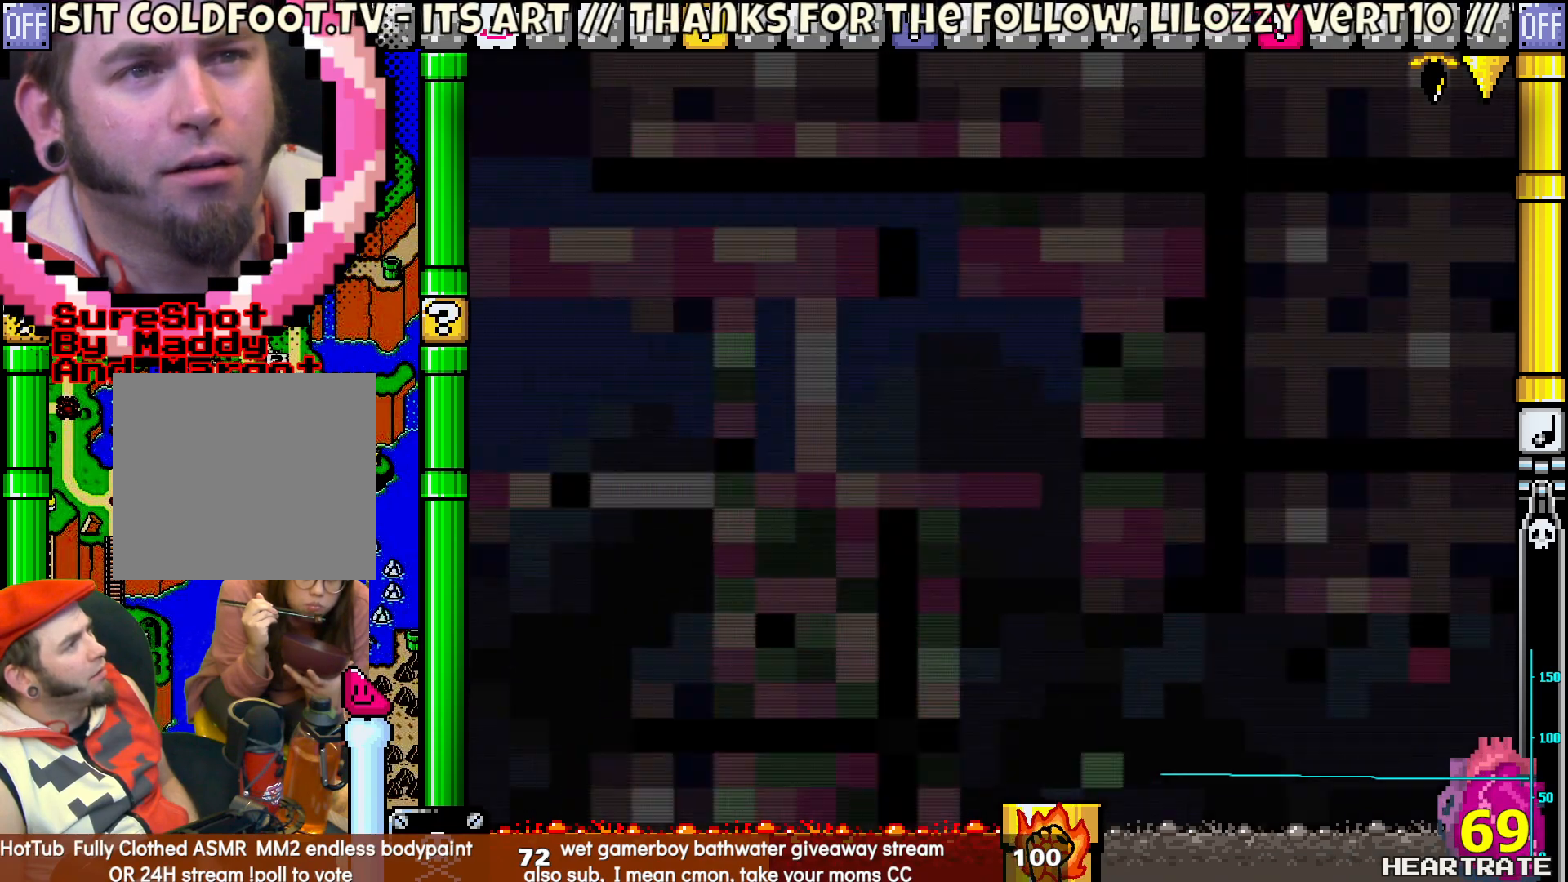
{"buttons": ["Y"], "left_stick": "center", "right_stick": "center", "events": []}
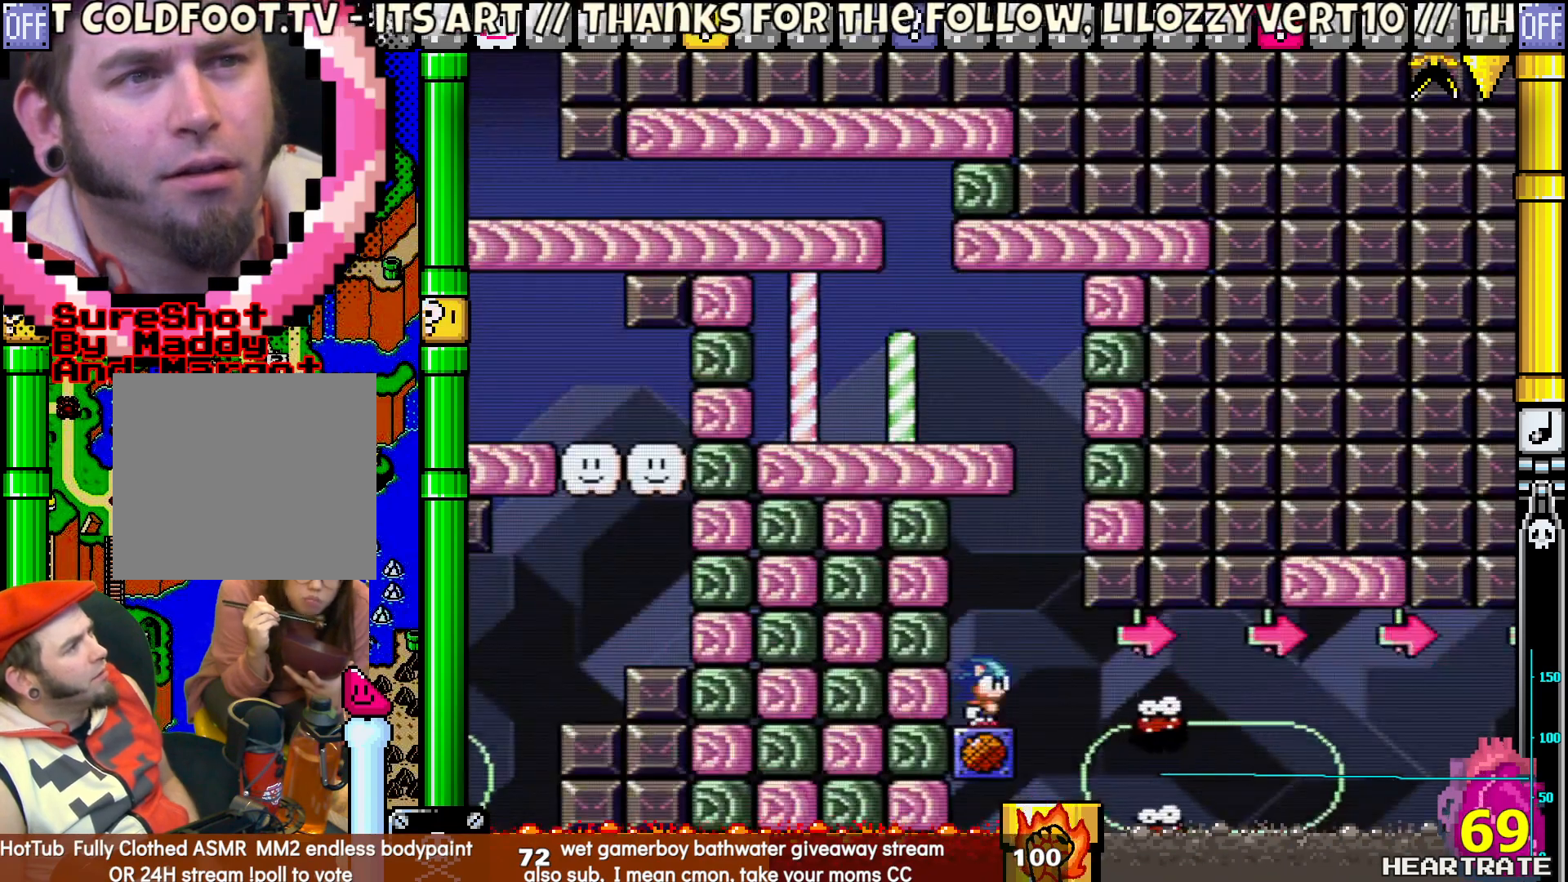
{"buttons": ["Y", "DPAD_RIGHT"], "left_stick": "center", "right_stick": "center", "events": [[500, "DPAD_RIGHT", "down"]]}
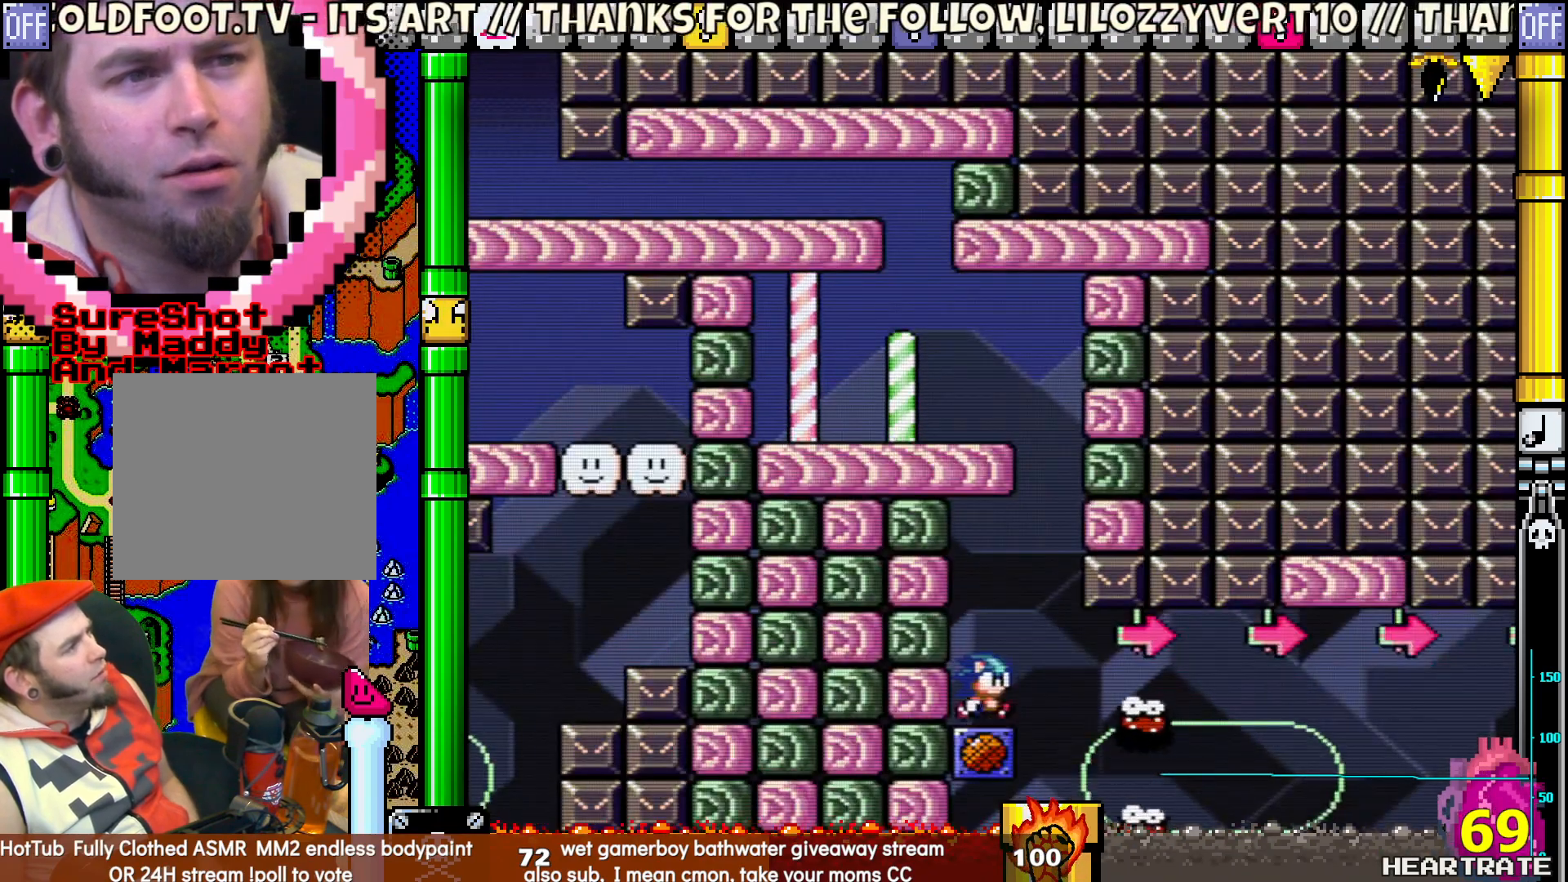
{"buttons": ["Y", "DPAD_RIGHT"], "left_stick": "center", "right_stick": "center", "events": []}
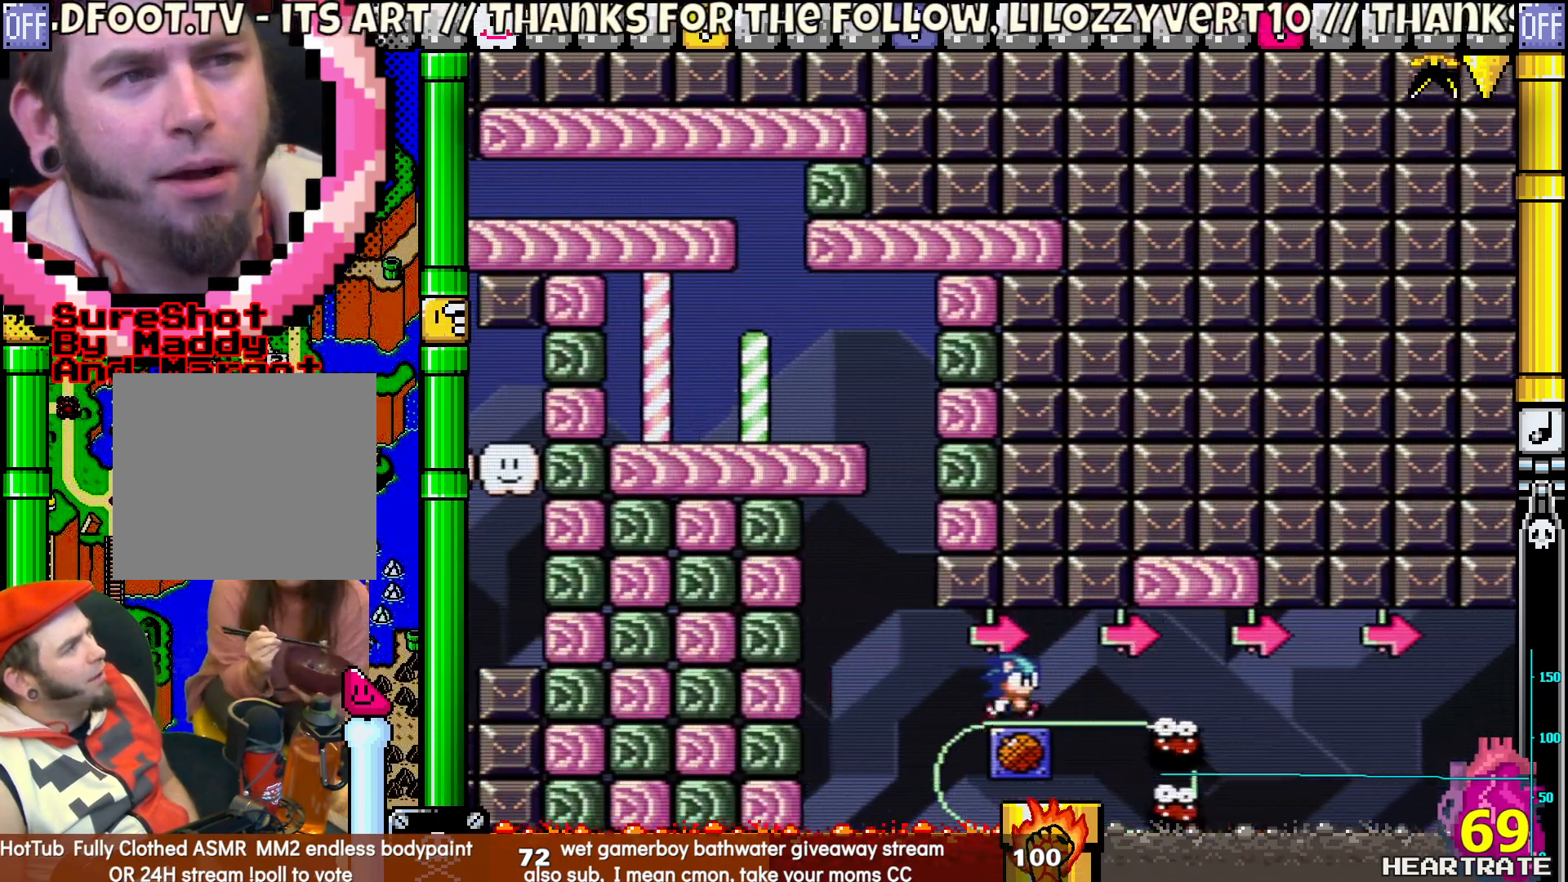
{"buttons": ["Y", "DPAD_RIGHT"], "left_stick": "center", "right_stick": "center", "events": [[250, "B", "down"], [483, "B", "up"]]}
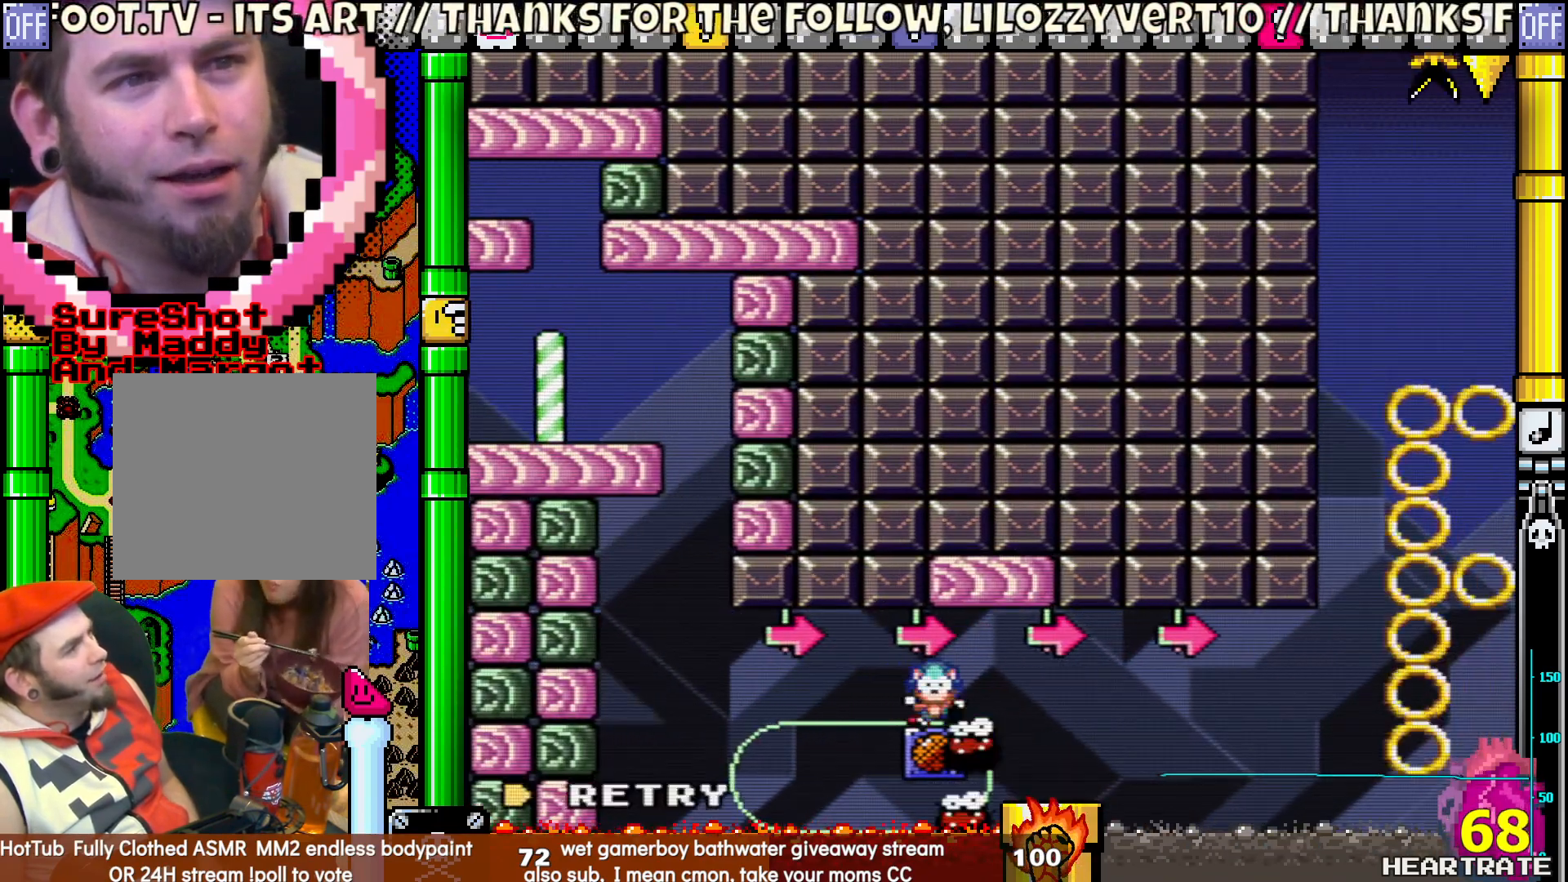
{"buttons": [], "left_stick": "center", "right_stick": "center", "events": [[150, "Y", "up"], [250, "DPAD_RIGHT", "up"]]}
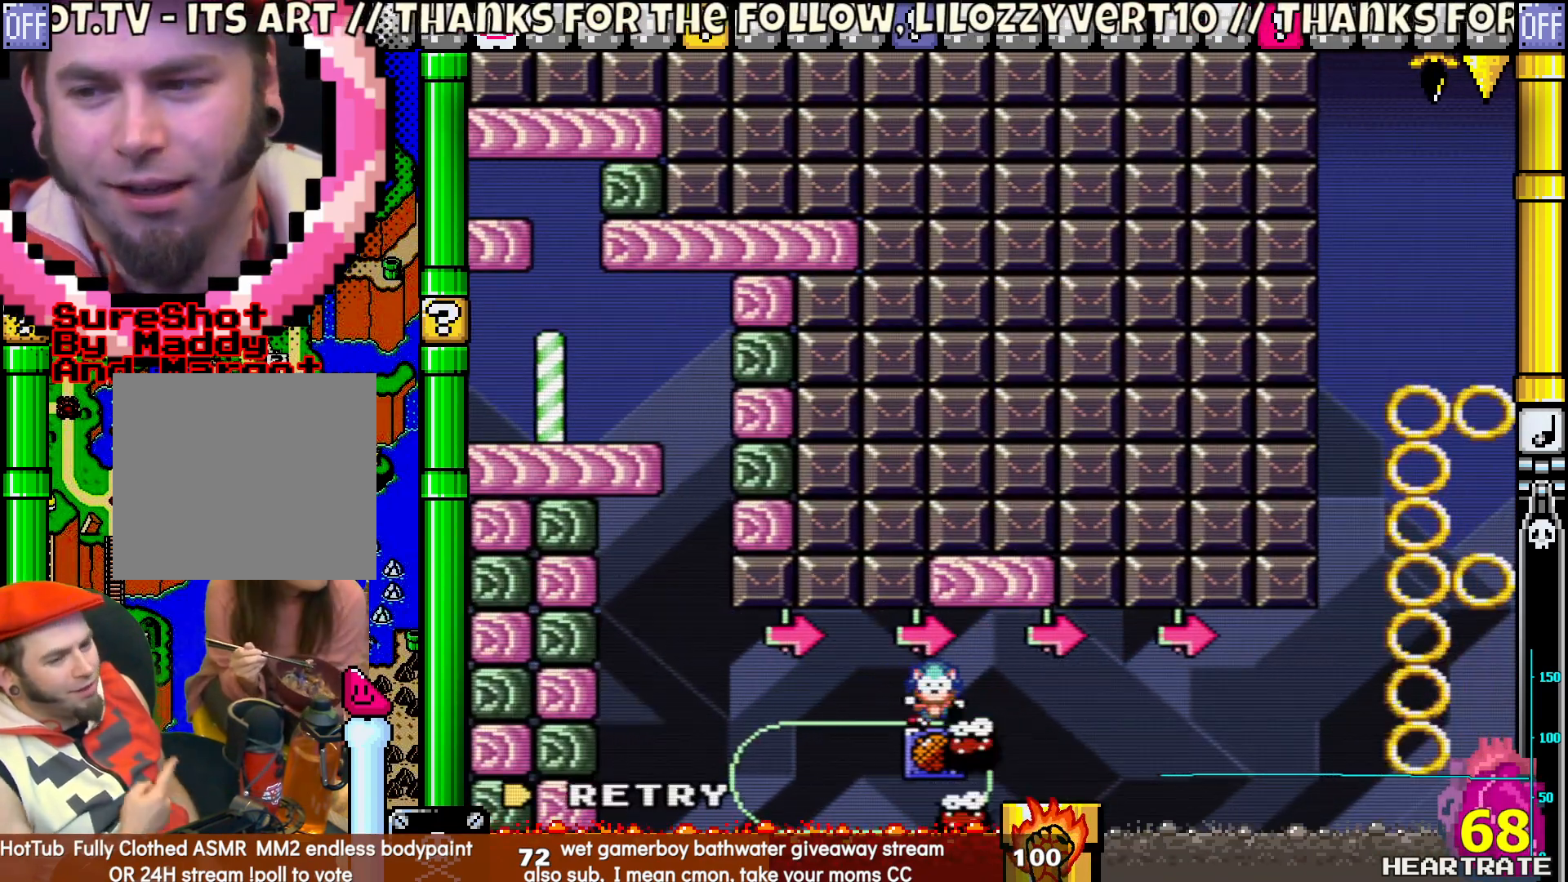
{"buttons": [], "left_stick": "center", "right_stick": "center", "events": []}
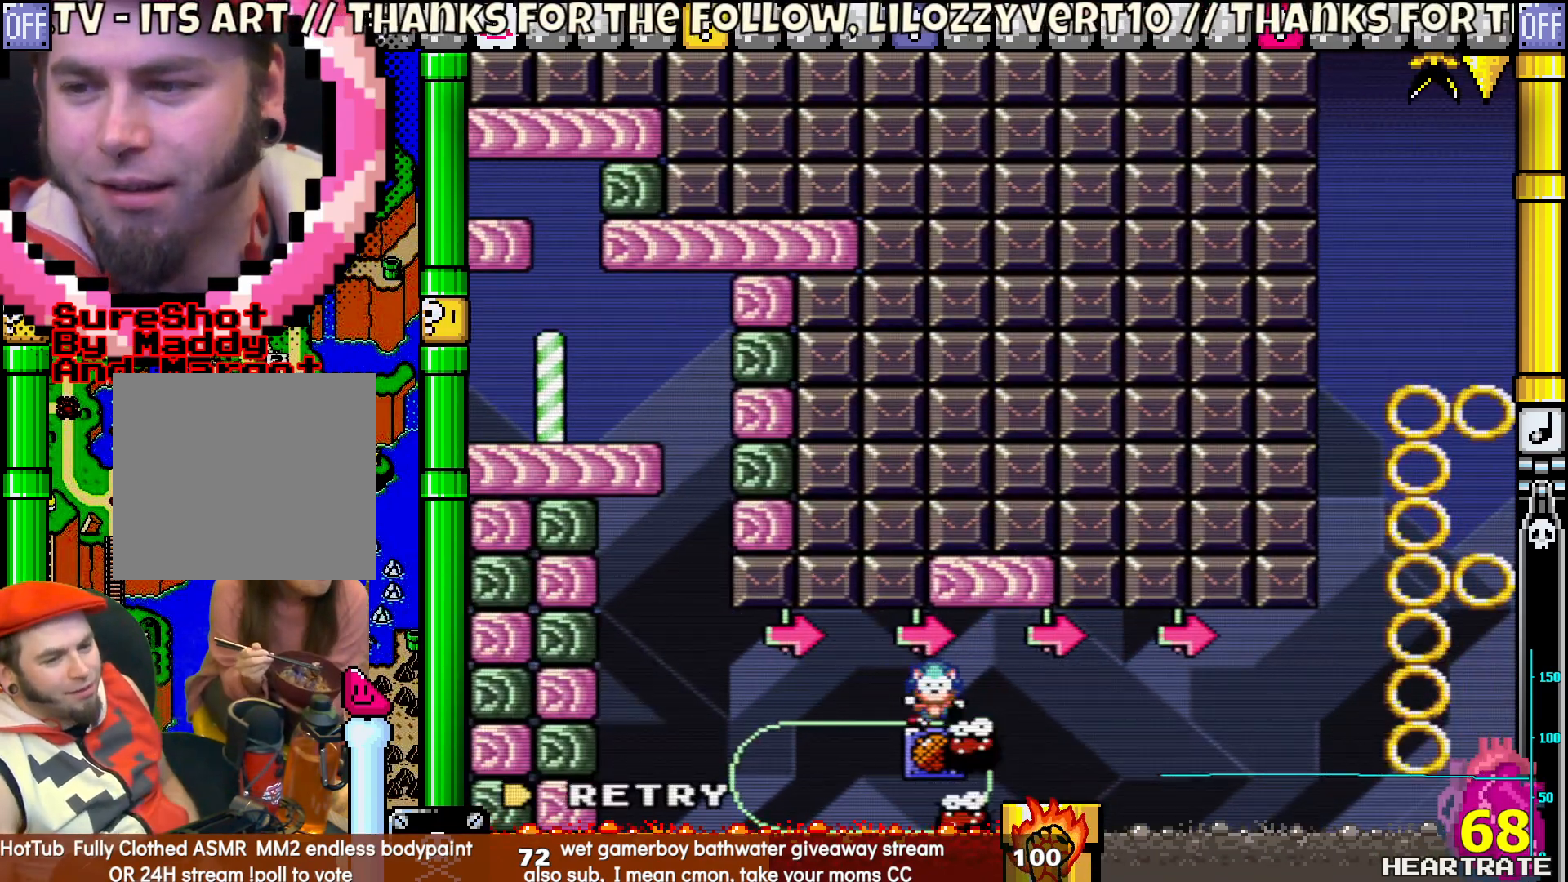
{"buttons": [], "left_stick": "center", "right_stick": "center", "events": []}
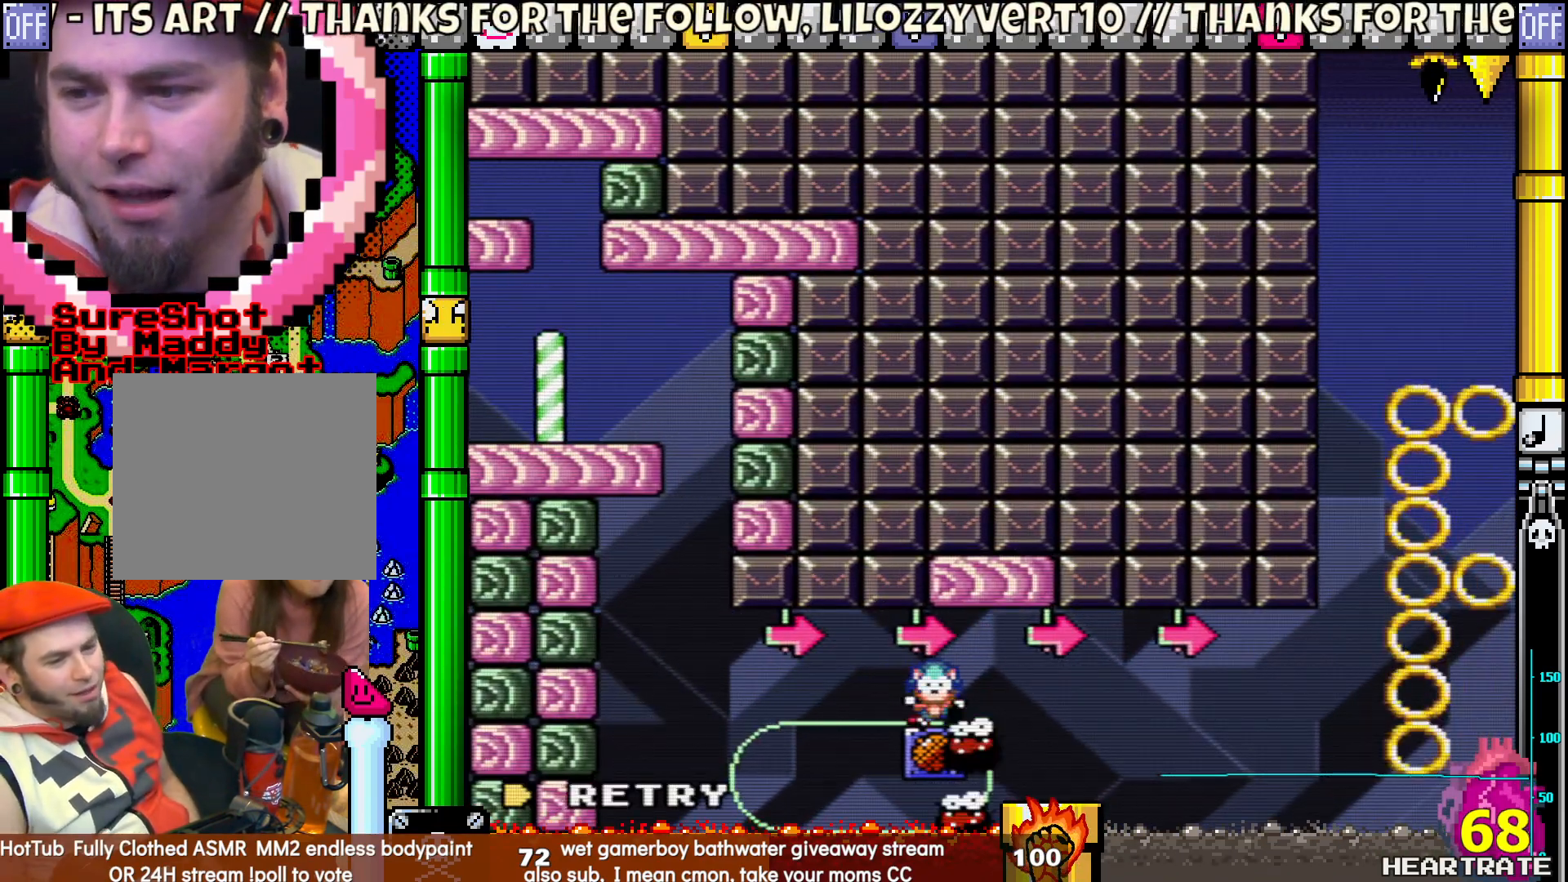
{"buttons": [], "left_stick": "center", "right_stick": "center", "events": []}
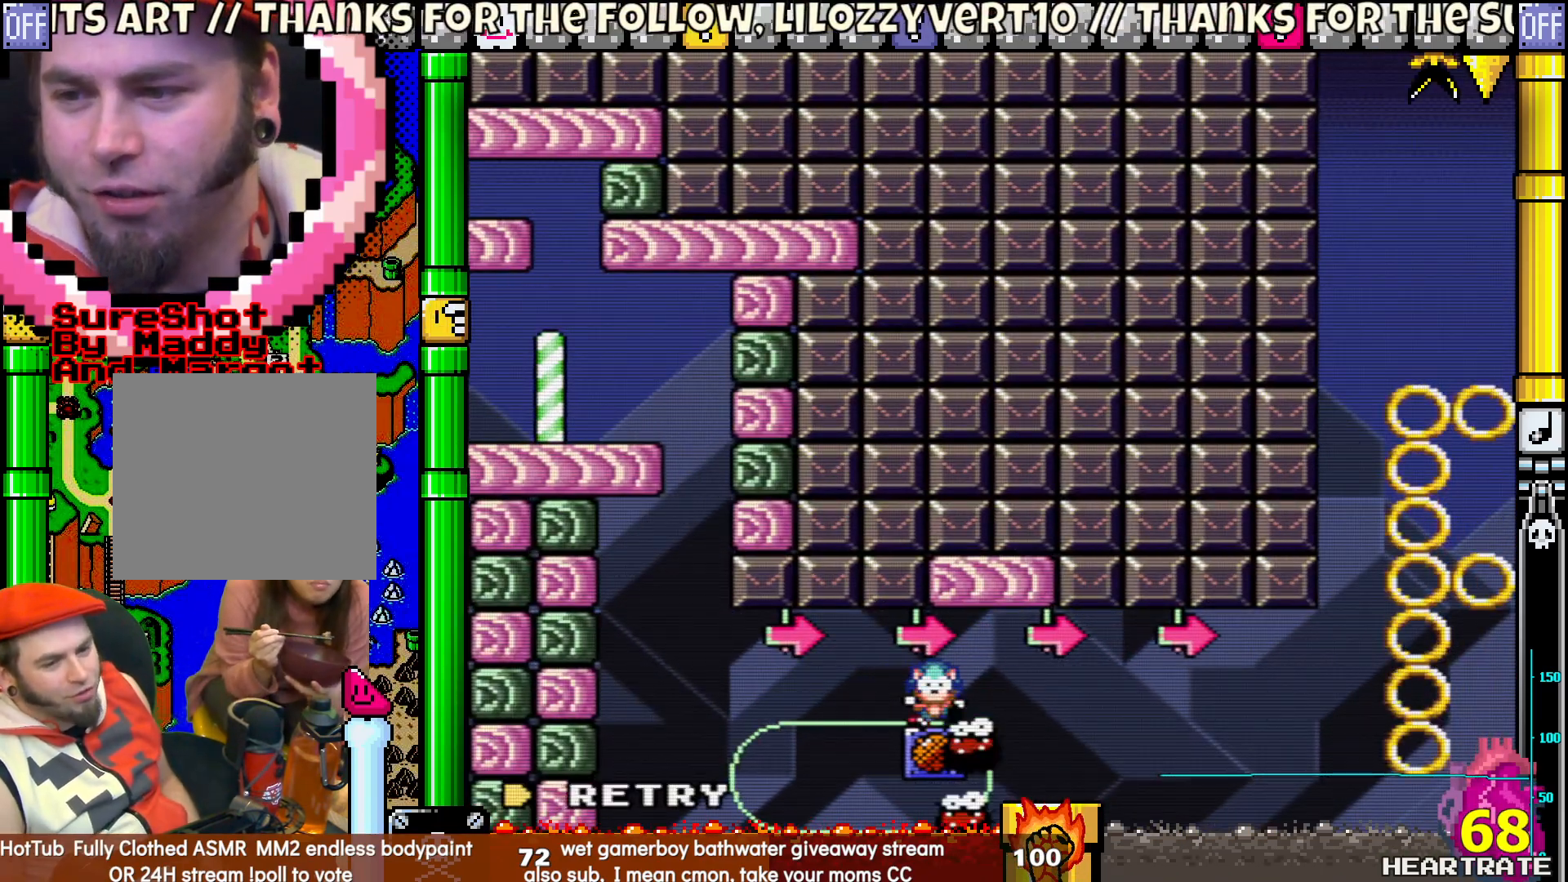
{"buttons": [], "left_stick": "center", "right_stick": "center", "events": [[283, "A", "down"], [383, "A", "up"]]}
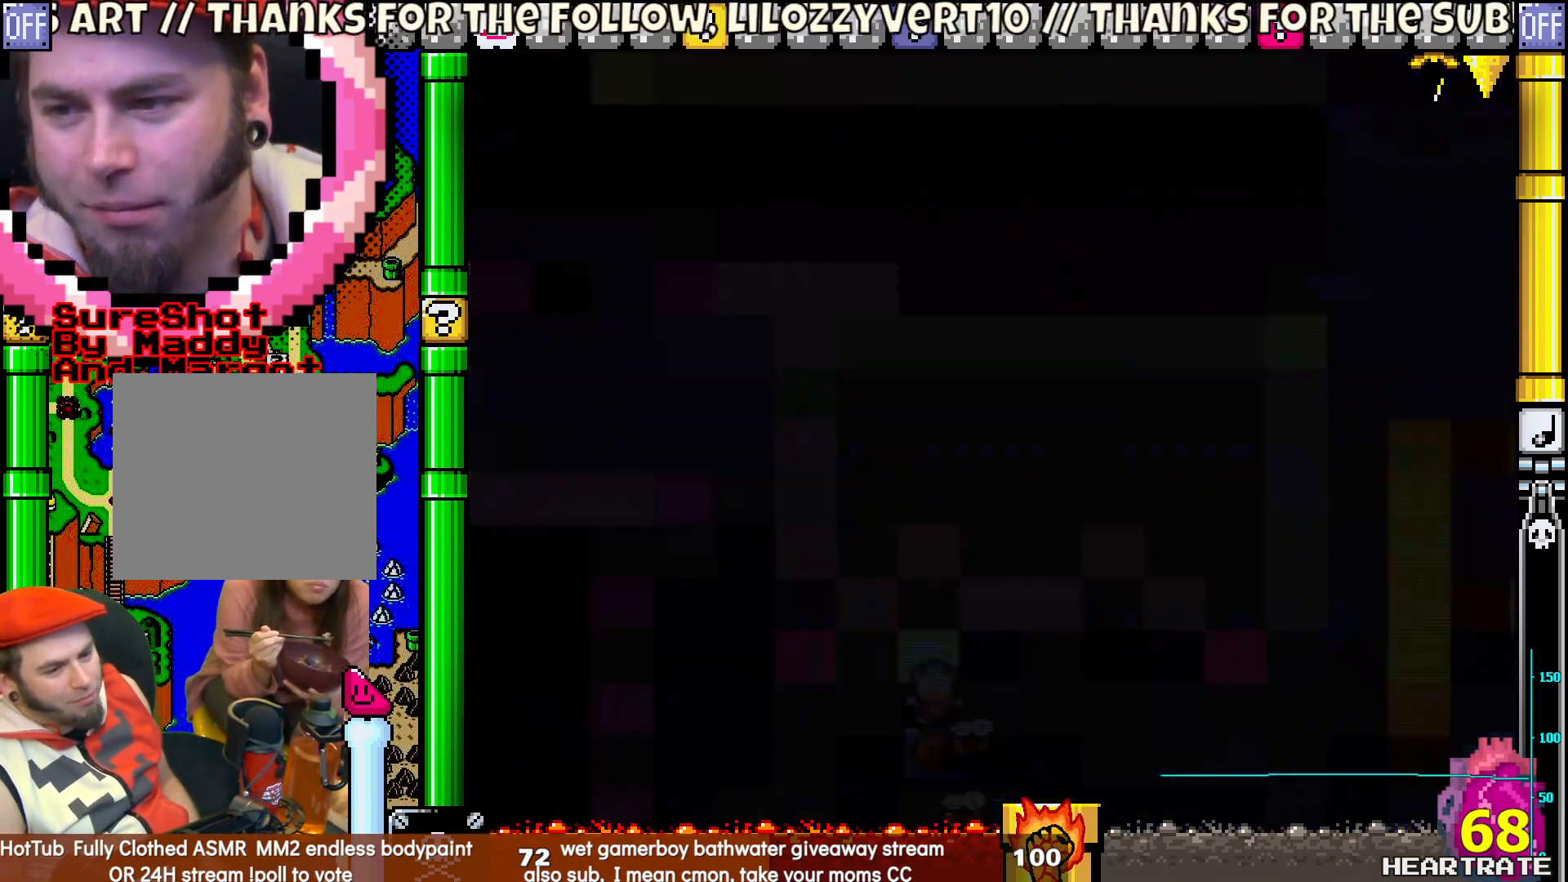
{"buttons": ["Y", "DPAD_RIGHT"], "left_stick": "center", "right_stick": "center", "events": [[33, "Y", "down"], [317, "DPAD_RIGHT", "down"]]}
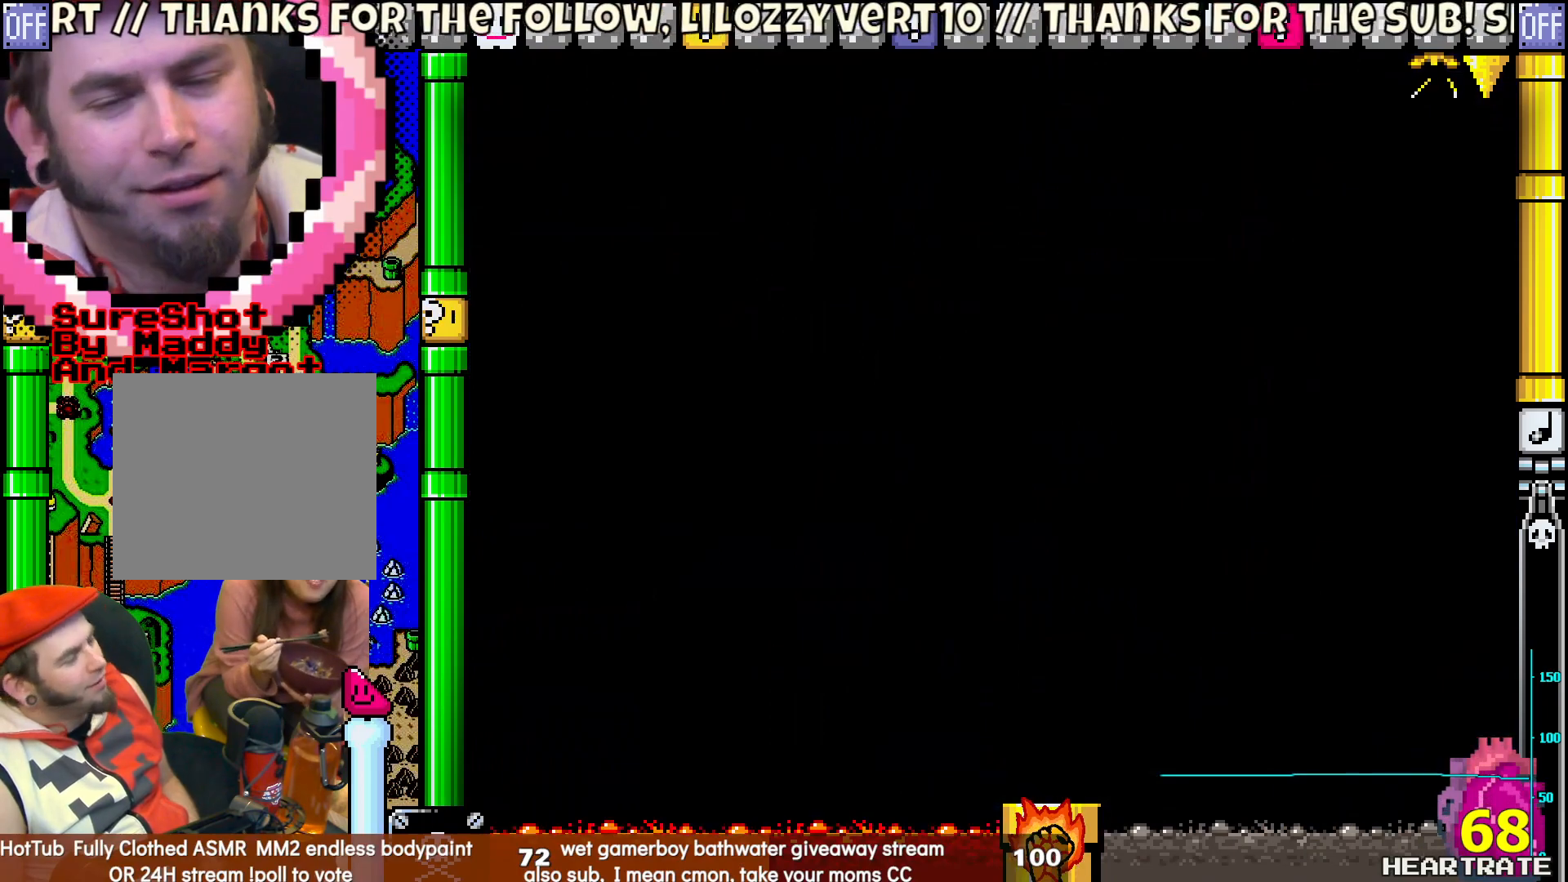
{"buttons": ["Y", "DPAD_RIGHT"], "left_stick": "center", "right_stick": "center", "events": []}
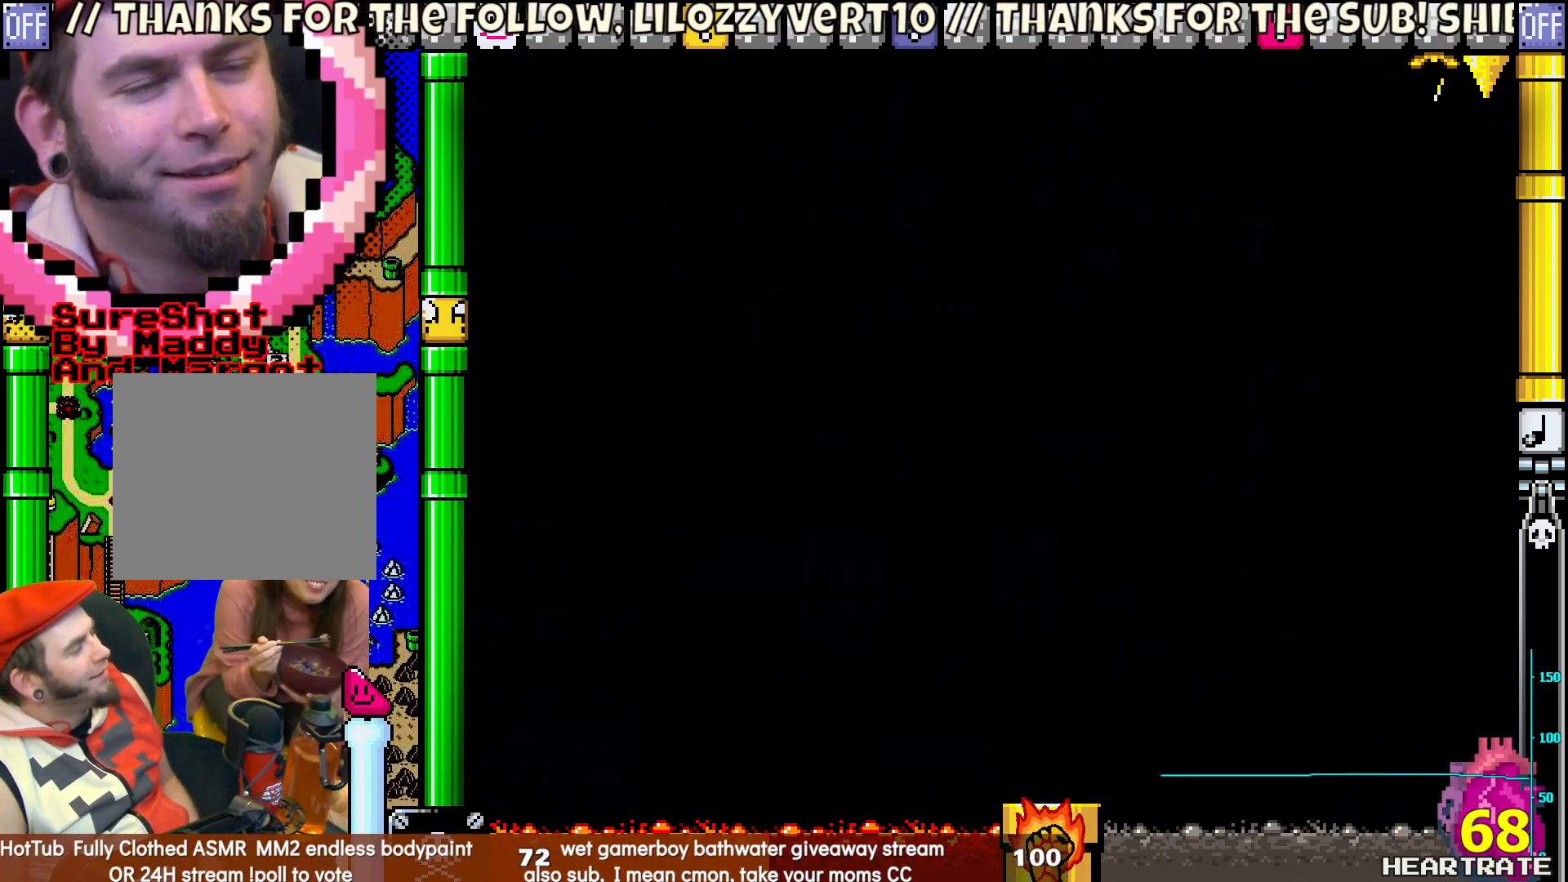
{"buttons": ["Y"], "left_stick": "center", "right_stick": "center", "events": [[150, "DPAD_RIGHT", "up"]]}
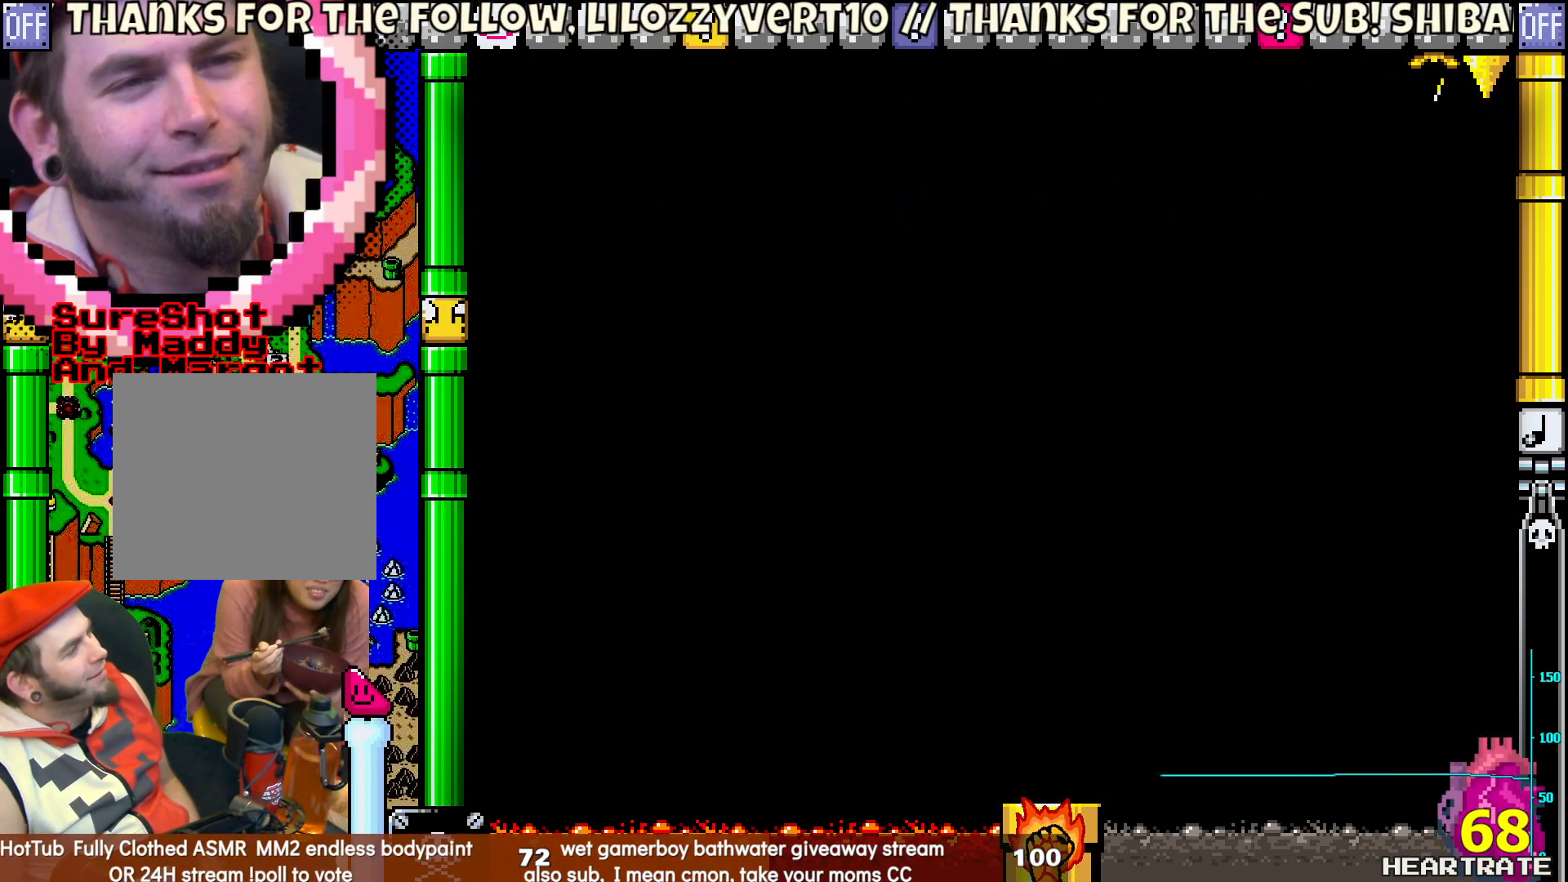
{"buttons": ["Y"], "left_stick": "center", "right_stick": "center", "events": []}
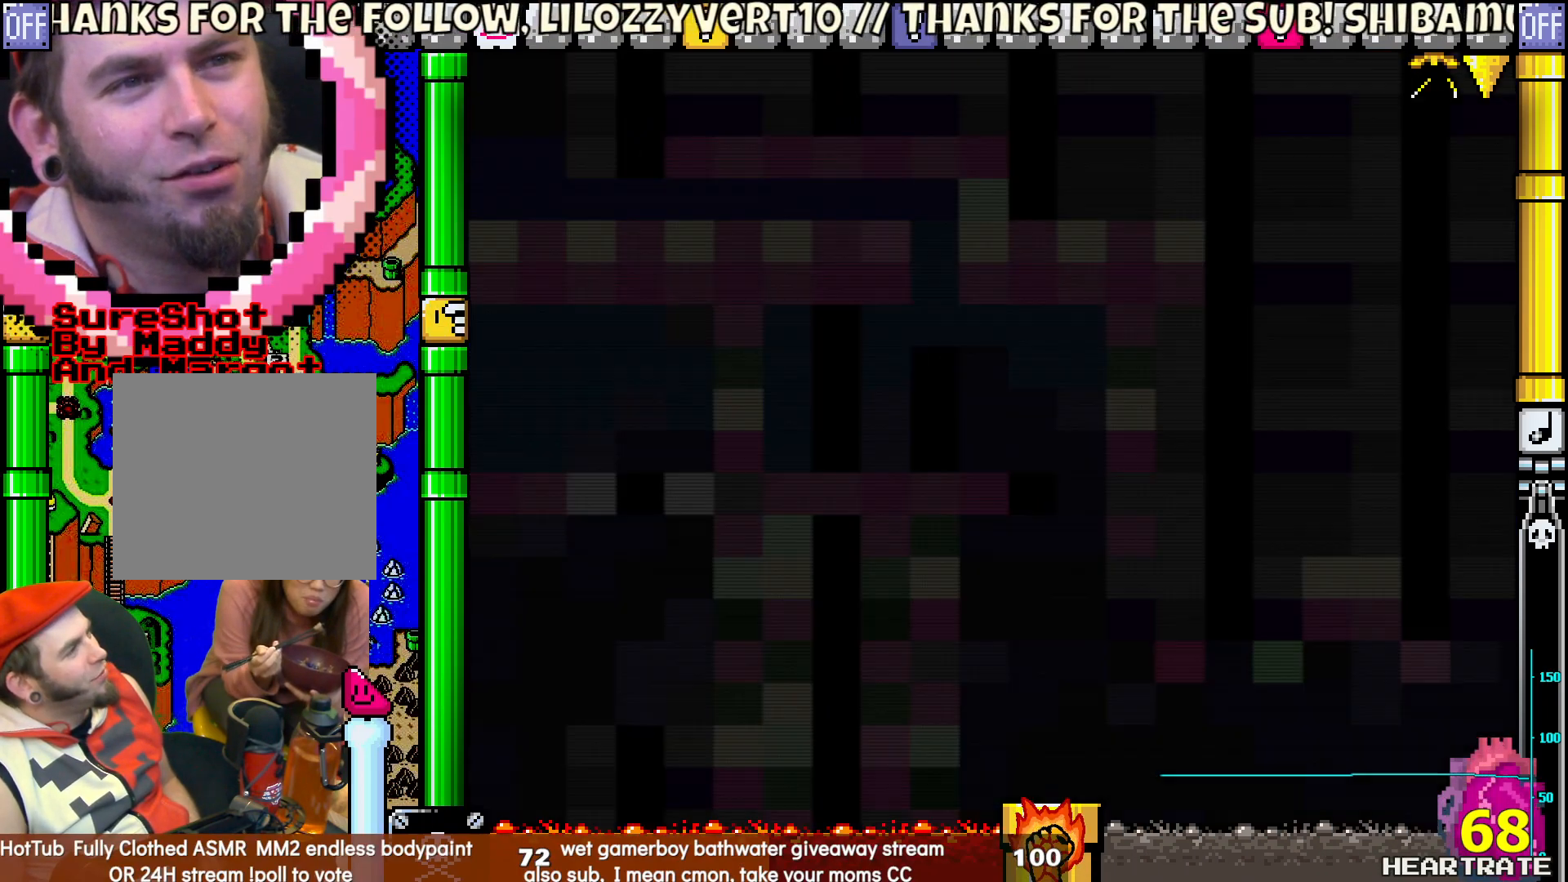
{"buttons": ["Y"], "left_stick": "center", "right_stick": "center", "events": []}
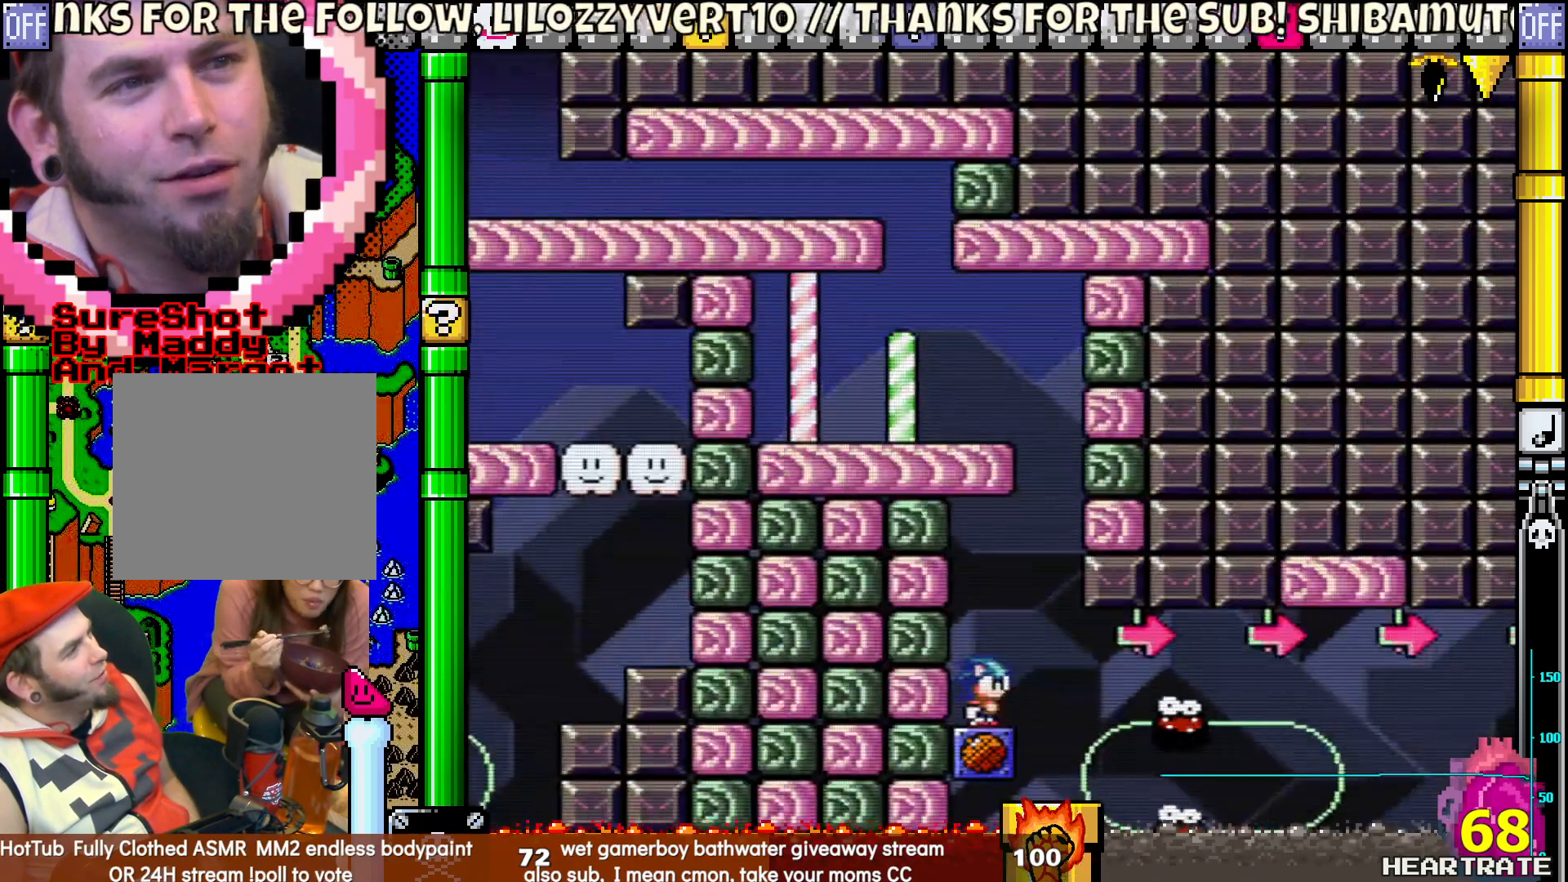
{"buttons": ["Y", "DPAD_RIGHT"], "left_stick": "center", "right_stick": "center", "events": [[433, "DPAD_RIGHT", "down"]]}
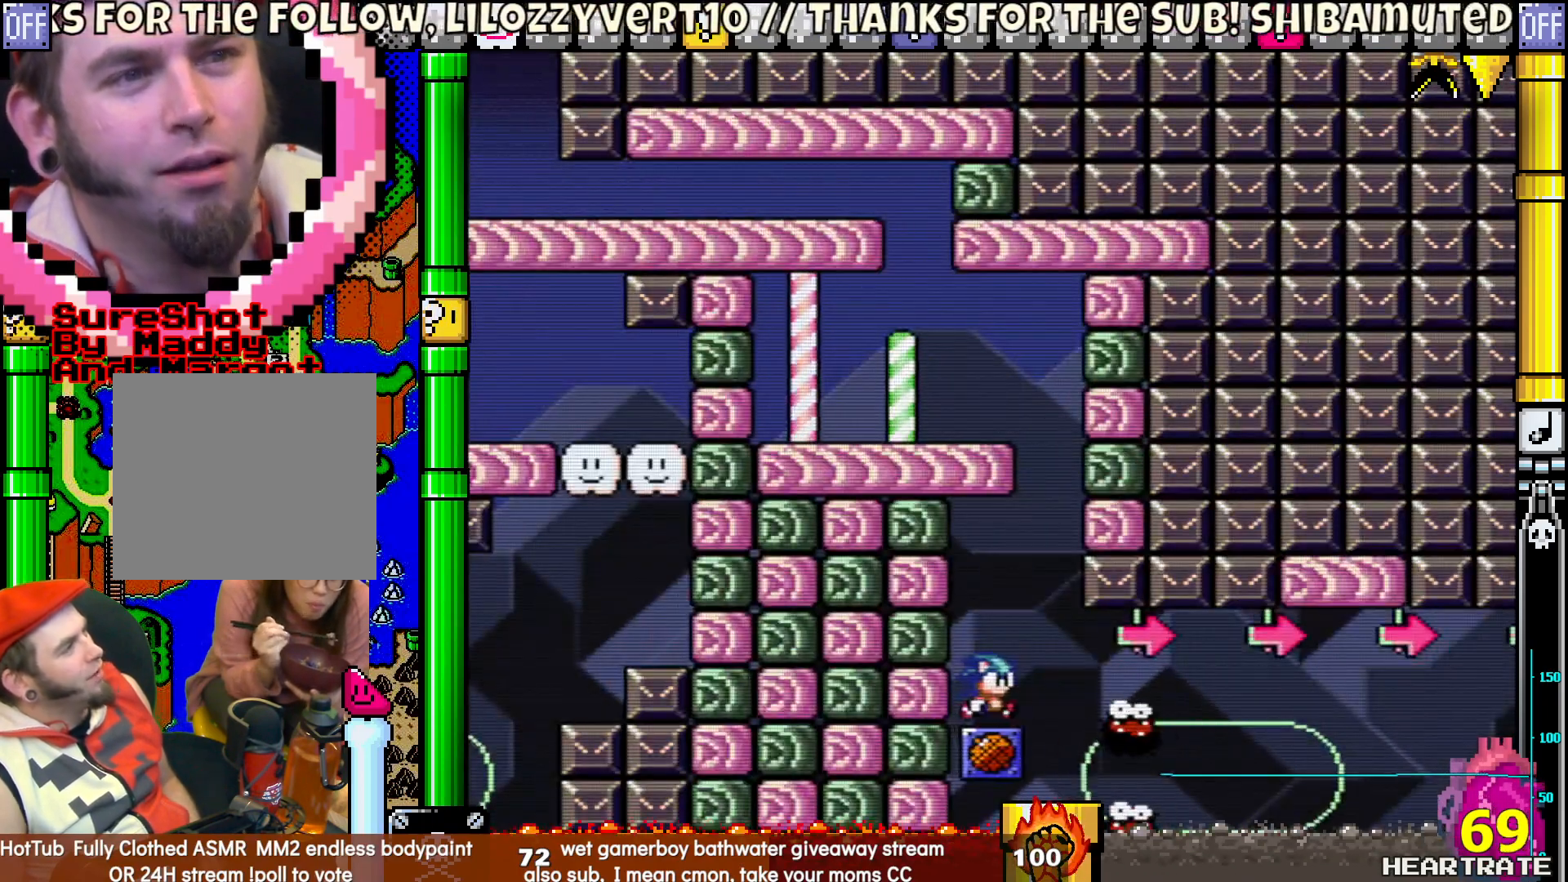
{"buttons": ["Y", "DPAD_RIGHT"], "left_stick": "center", "right_stick": "center", "events": []}